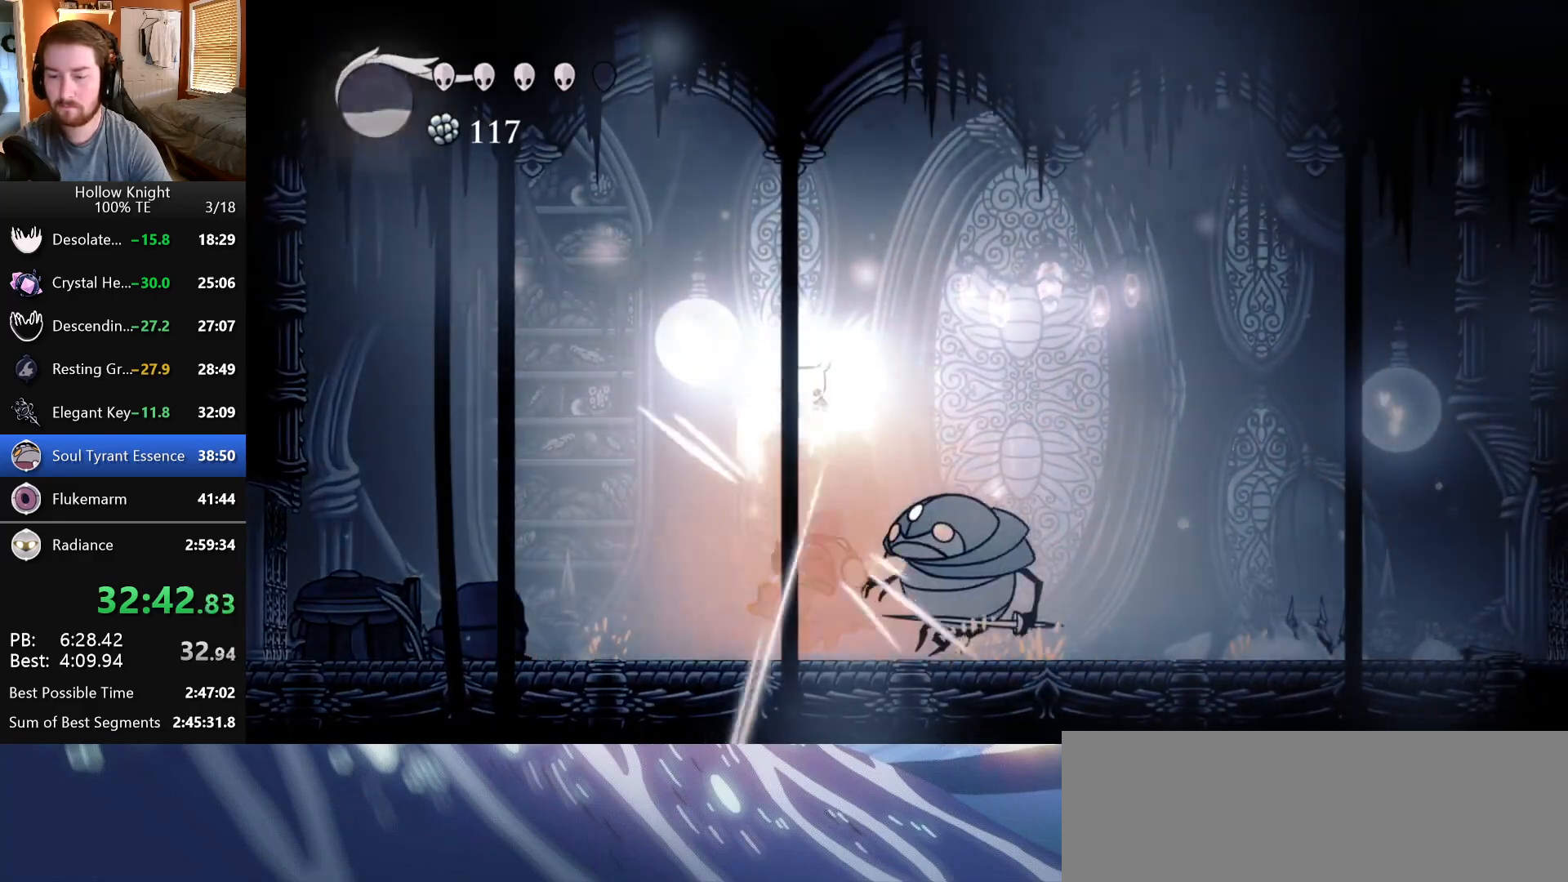
Gameplay with keyboard; each line is a JSON object with the keys held at the frame after it. "events" lists presses ("down") and releases ("up") of "dash", "down", "dream", "escape", "focus", "inventory", "jump", "left", "map", "nail", "return", "right" and "up" between this image and that frame as [ms after this image, input, new state], when the widget could be followed in between. No other keys are recorded. Mouse input is not recorded. Key names are as the overlay labels them; some are game actions (e.g. jump) rather than physical keys. Not read: cdash.
{"keys": ["down", "left", "nail"], "events": [[83, "nail", "up"], [167, "left", "down"], [400, "nail", "down"]]}
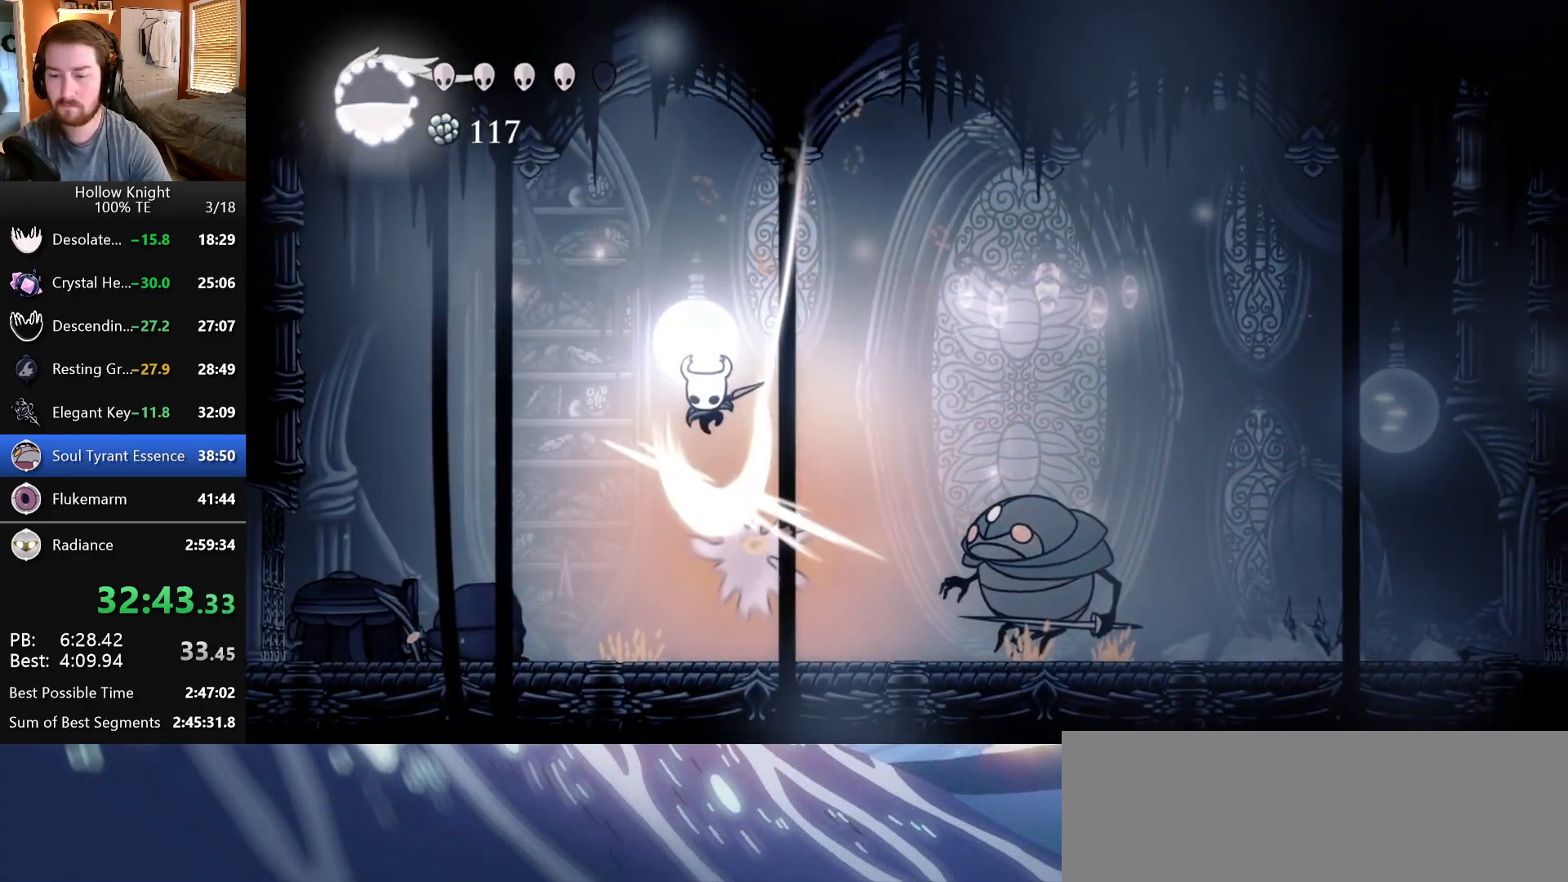
{"keys": ["right"], "events": [[100, "nail", "up"], [233, "left", "up"], [250, "right", "down"], [300, "down", "up"]]}
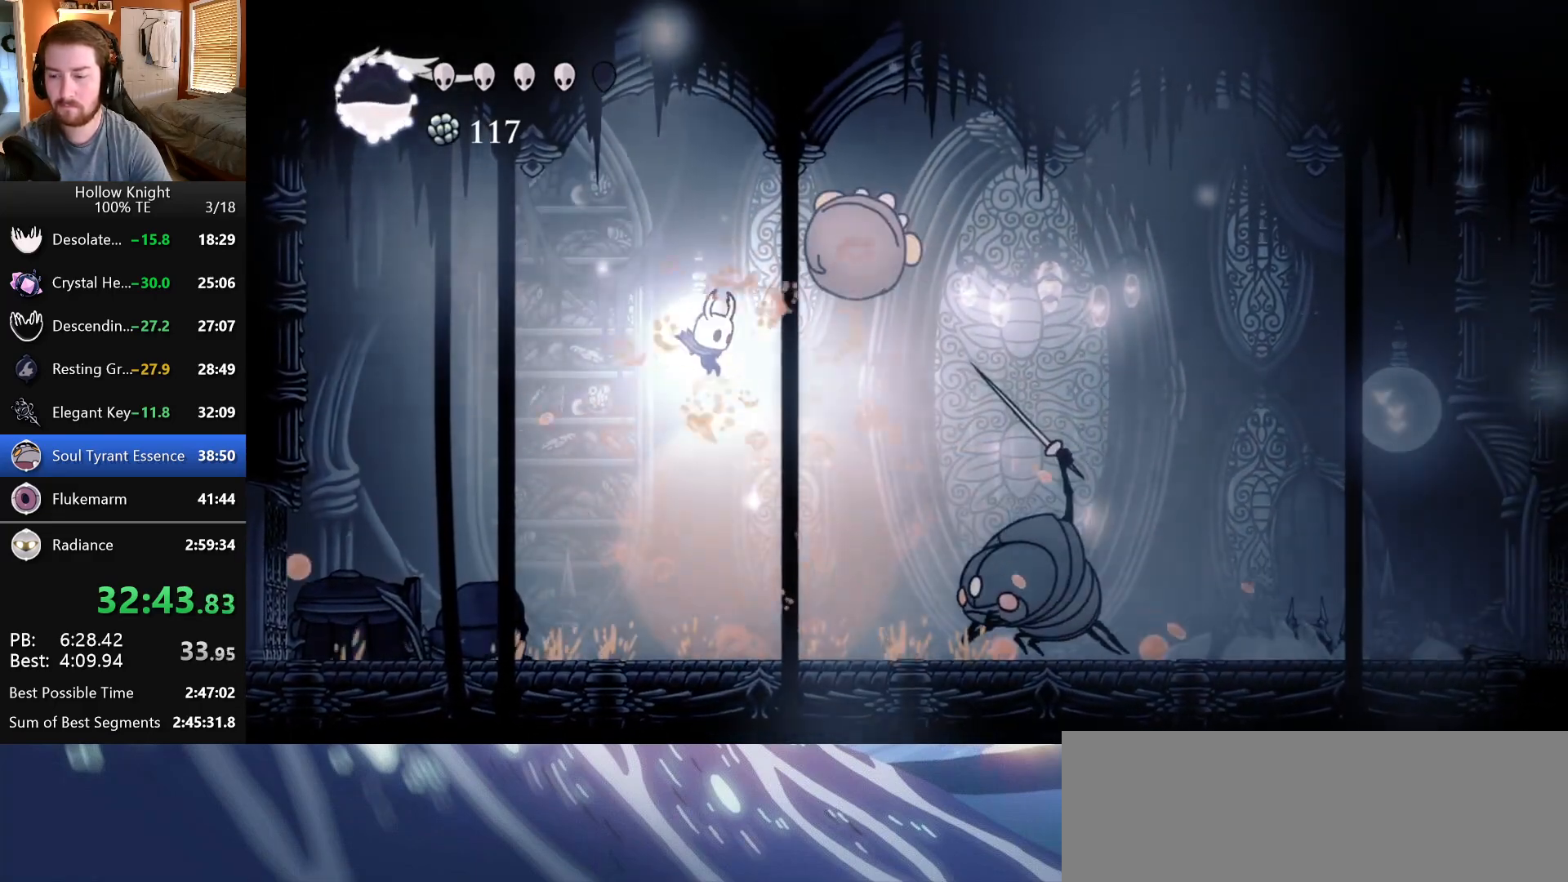
{"keys": ["jump", "left"], "events": [[250, "left", "down"], [250, "right", "up"], [317, "jump", "down"]]}
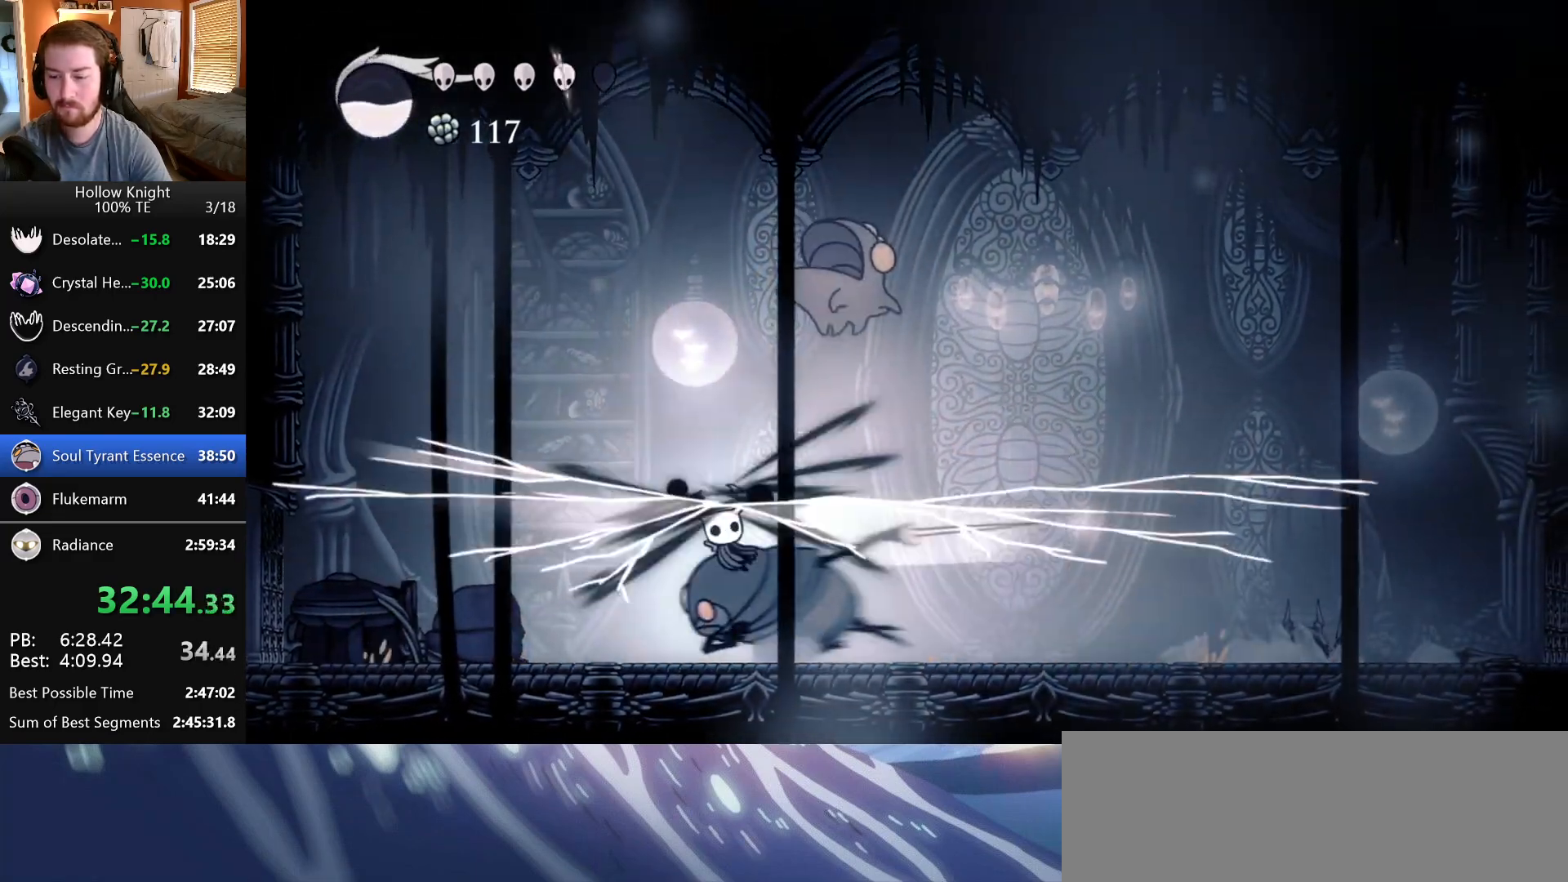
{"keys": ["right"], "events": [[300, "jump", "up"], [333, "left", "up"], [350, "right", "down"]]}
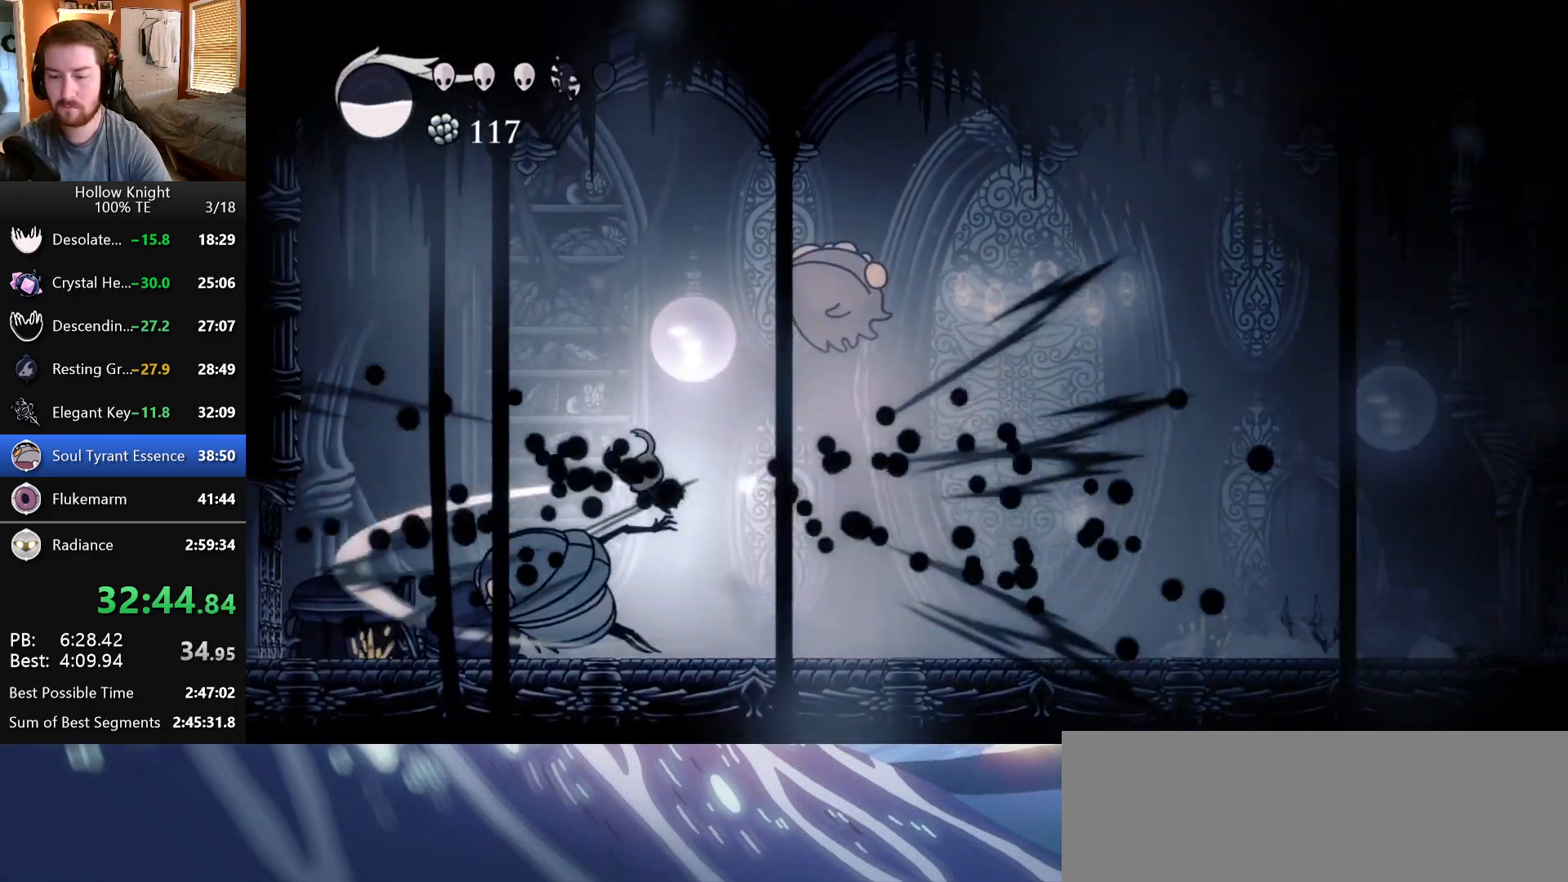
{"keys": ["dash"], "events": [[250, "left", "down"], [250, "right", "up"], [300, "nail", "down"], [333, "left", "up"], [433, "nail", "up"], [467, "dash", "down"]]}
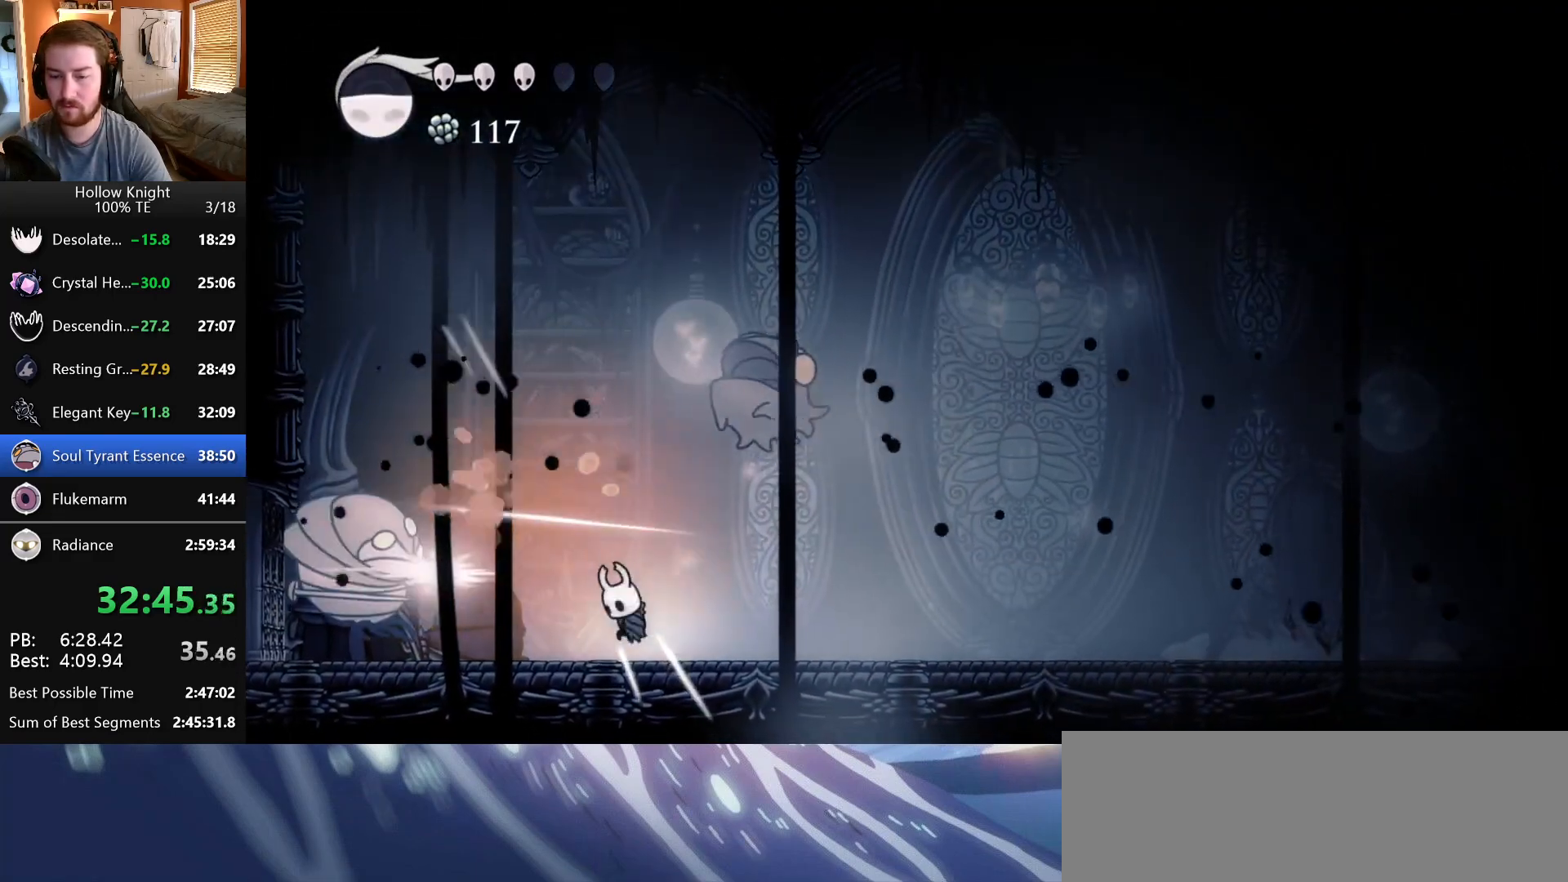
{"keys": ["nail", "right", "up"], "events": [[67, "dash", "up"], [117, "dash", "down"], [250, "dash", "up"], [367, "right", "down"], [400, "up", "down"], [450, "nail", "down"]]}
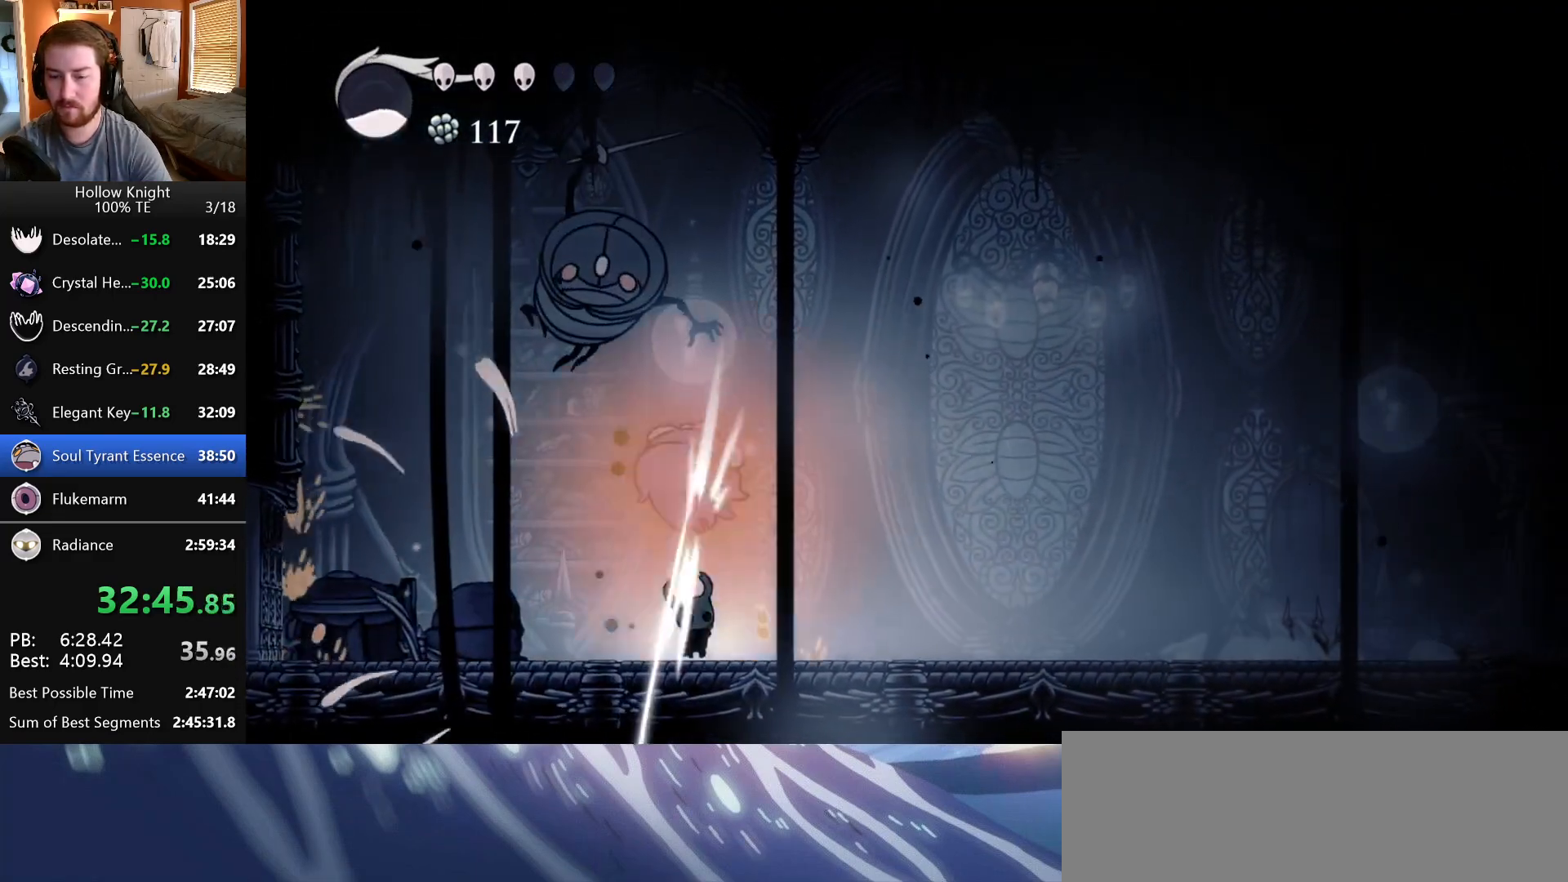
{"keys": ["left", "nail"], "events": [[100, "nail", "up"], [150, "up", "up"], [250, "jump", "down"], [300, "left", "down"], [300, "right", "up"], [400, "jump", "up"], [450, "nail", "down"]]}
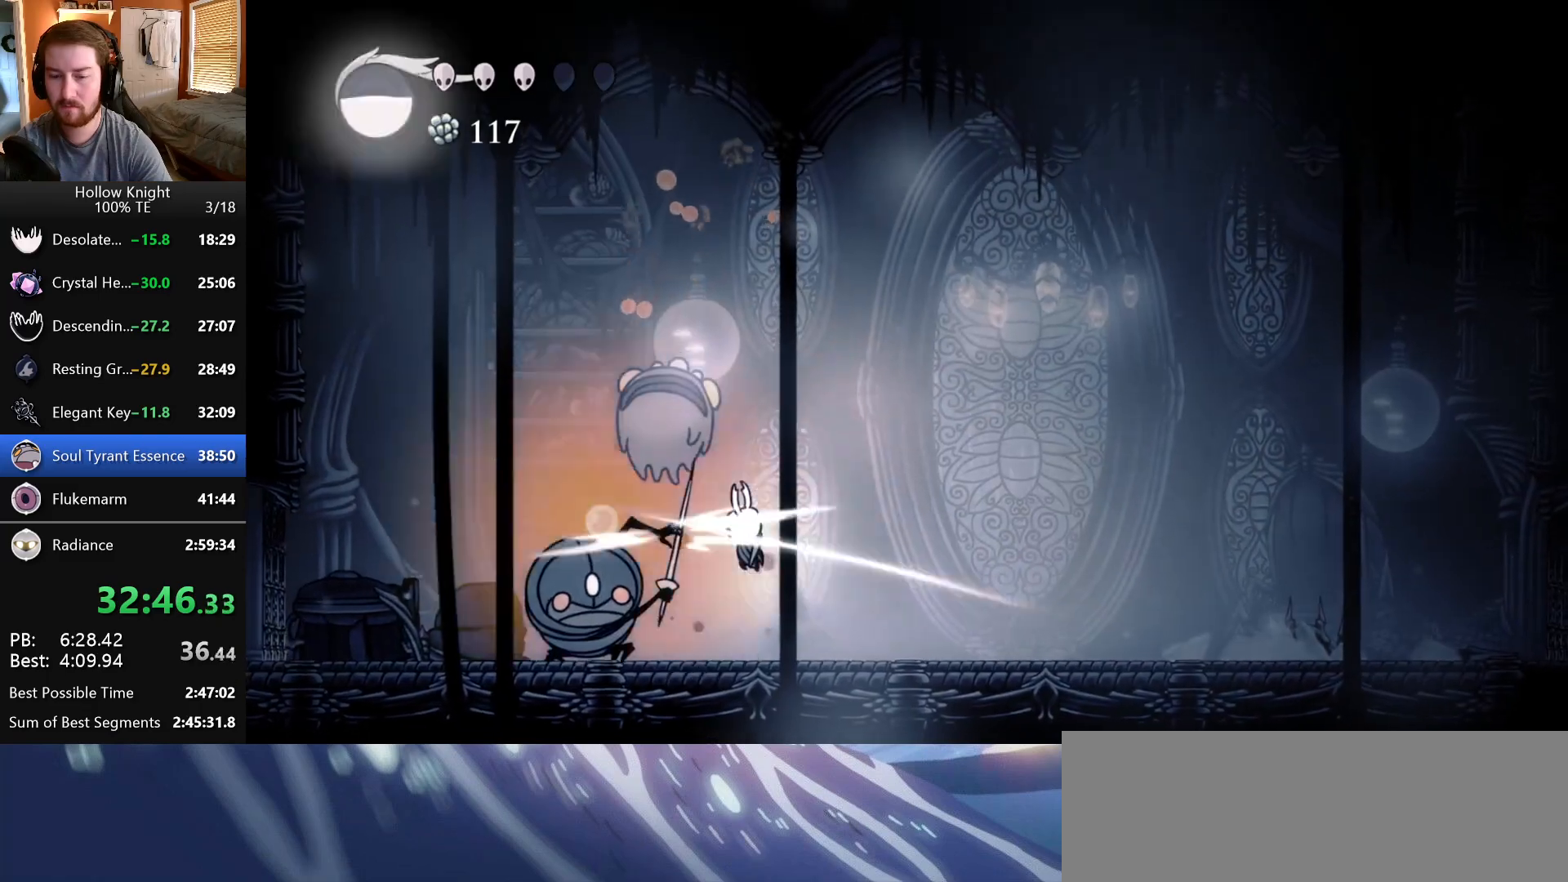
{"keys": ["nail"], "events": [[83, "nail", "up"], [117, "left", "up"], [383, "nail", "down"]]}
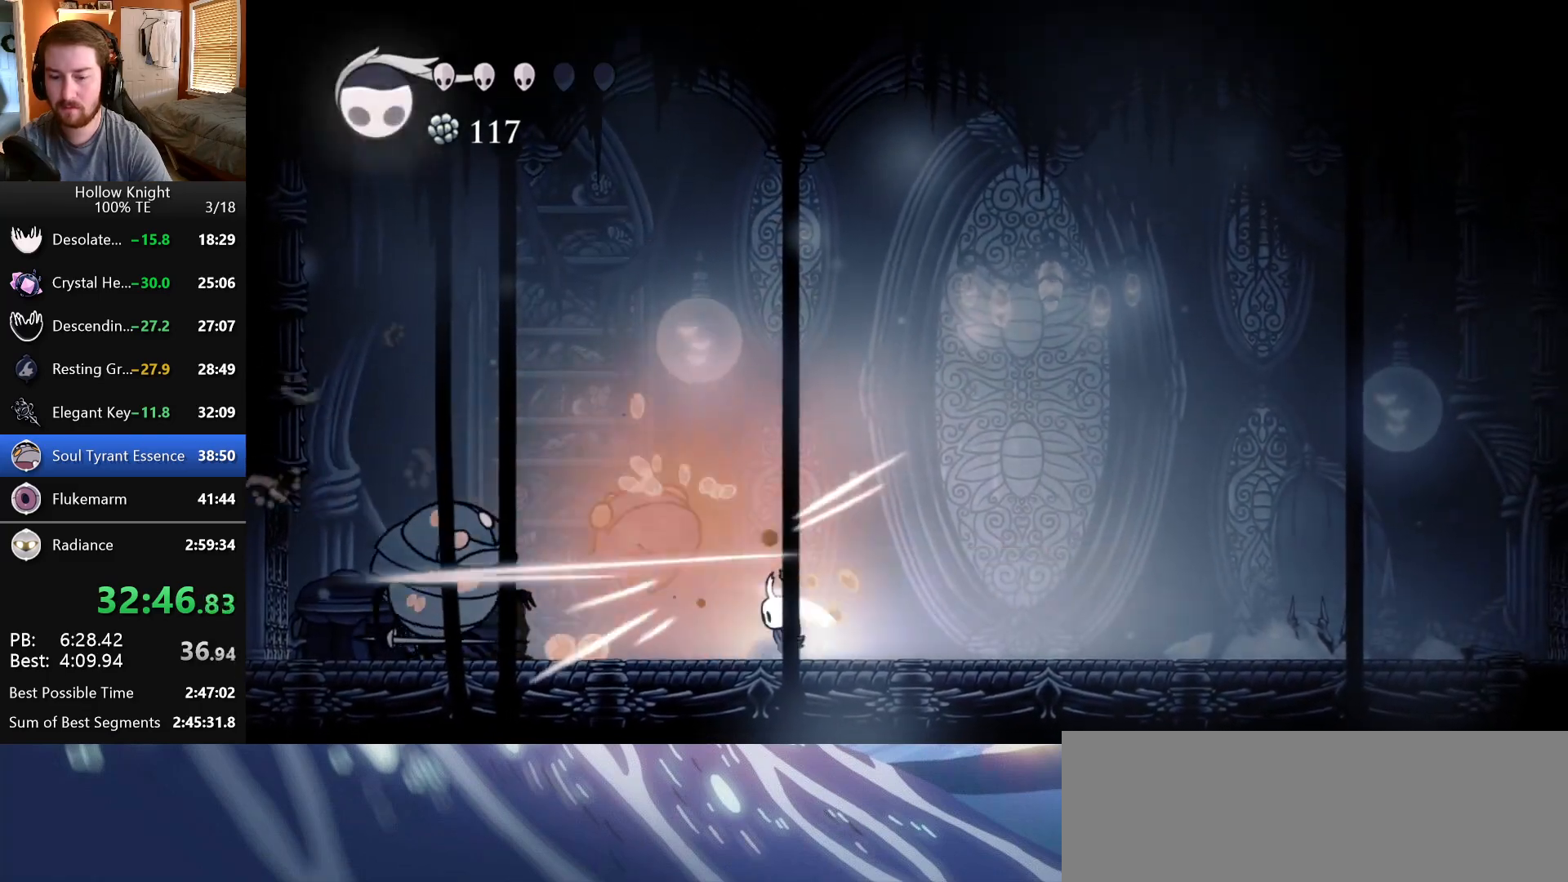
{"keys": [], "events": [[17, "nail", "up"], [217, "dash", "down"], [317, "dash", "up"], [350, "dash", "down"], [500, "dash", "up"]]}
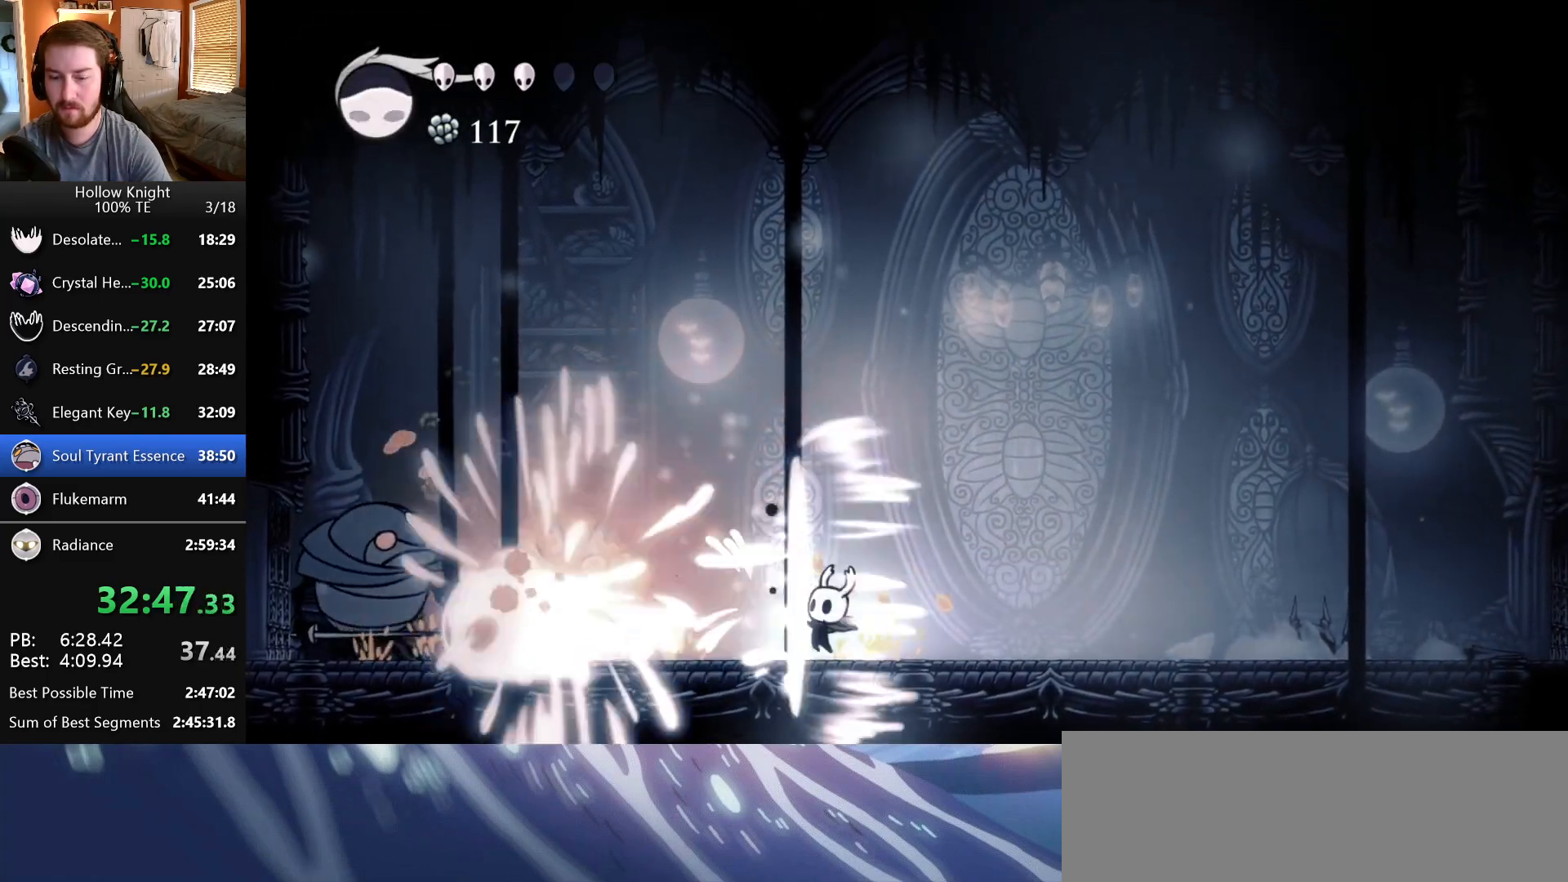
{"keys": ["dash"], "events": [[267, "dash", "down"], [350, "dash", "up"], [400, "dash", "down"]]}
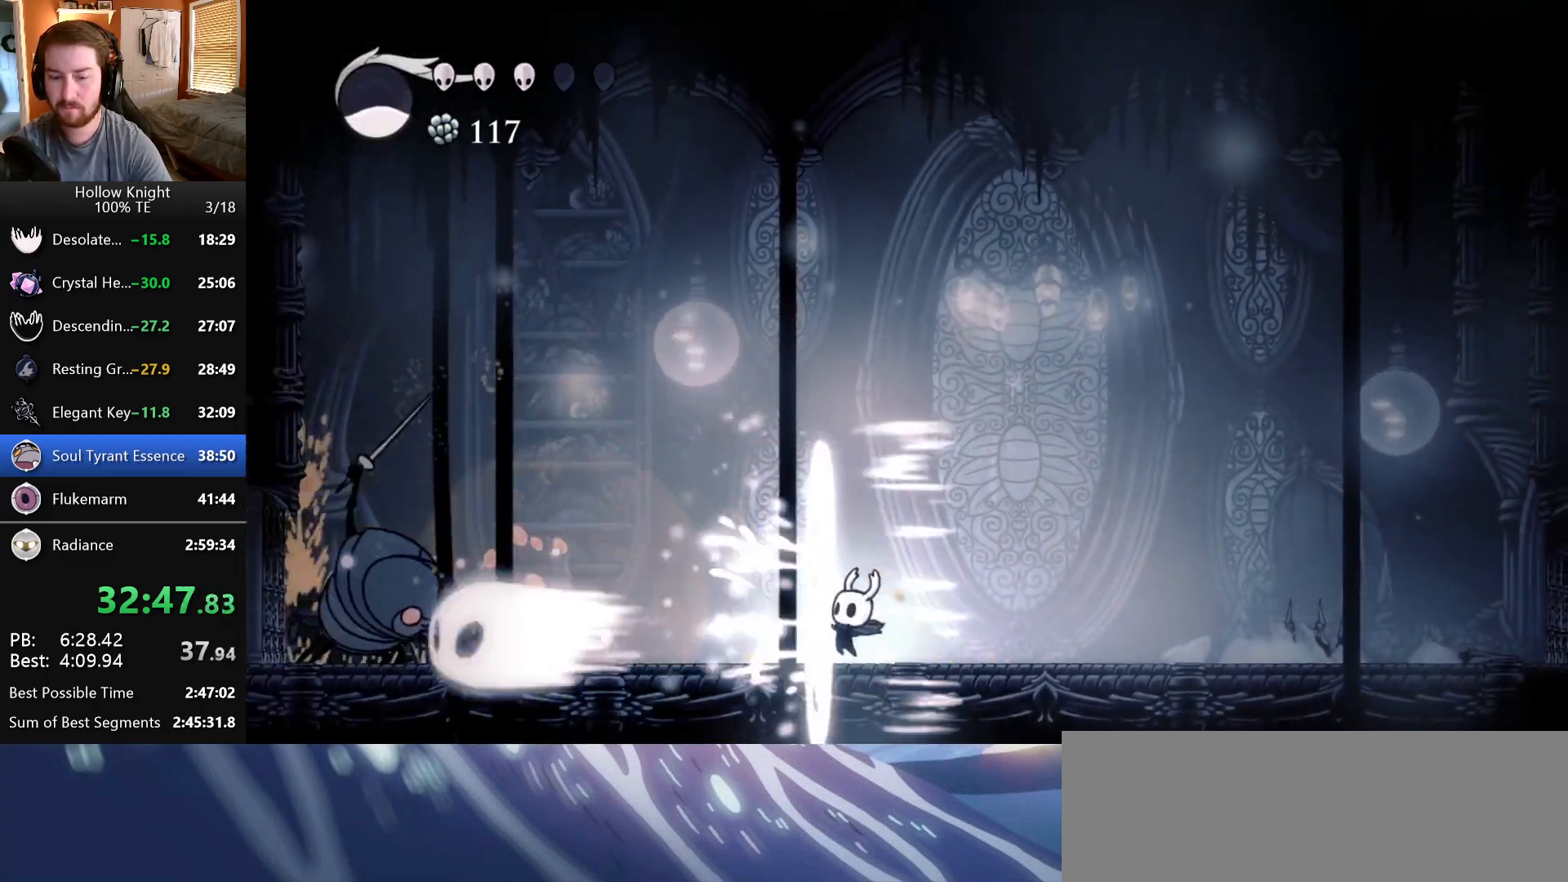
{"keys": ["jump", "left"], "events": [[17, "dash", "up"], [100, "right", "down"], [283, "jump", "down"], [467, "left", "down"], [467, "right", "up"]]}
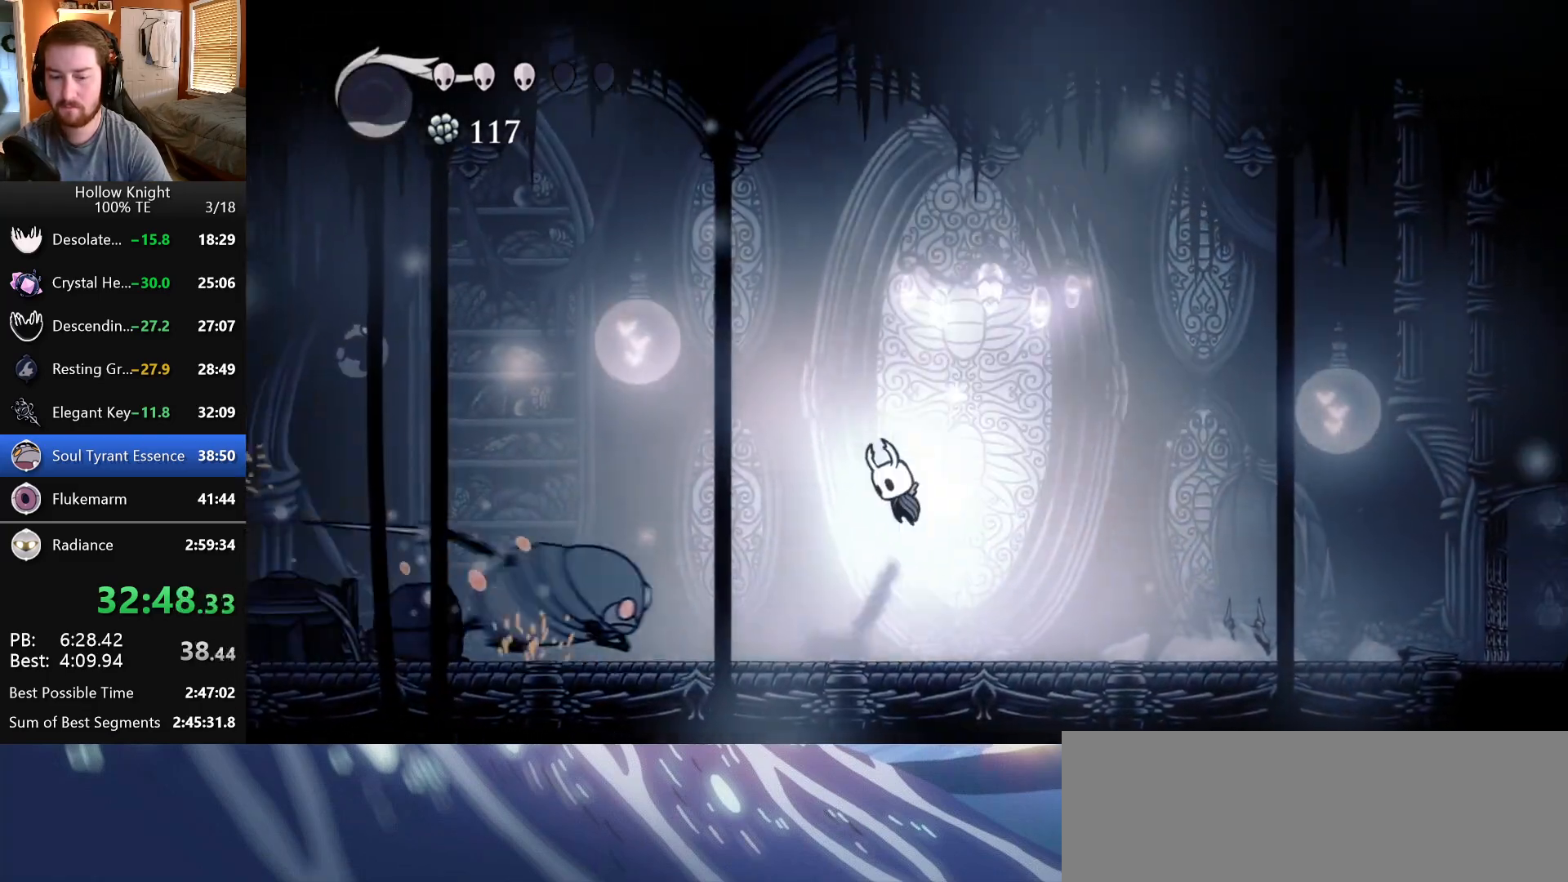
{"keys": ["left"], "events": [[83, "down", "down"], [117, "jump", "up"], [167, "nail", "down"], [283, "nail", "up"], [350, "down", "up"]]}
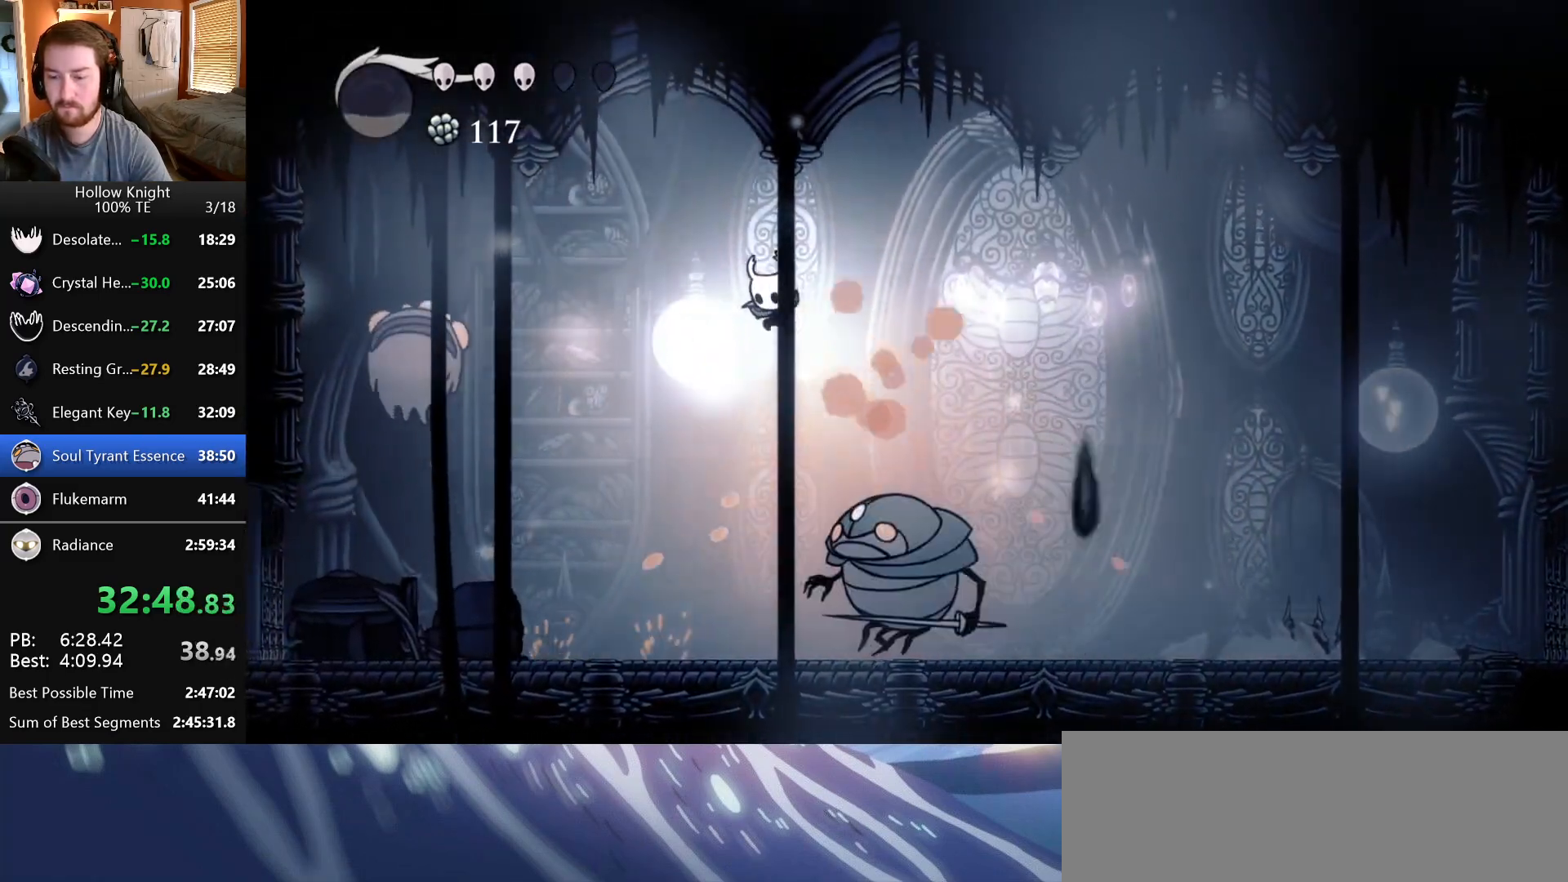
{"keys": ["right"], "events": [[183, "left", "up"], [183, "right", "down"], [350, "nail", "down"], [450, "nail", "up"]]}
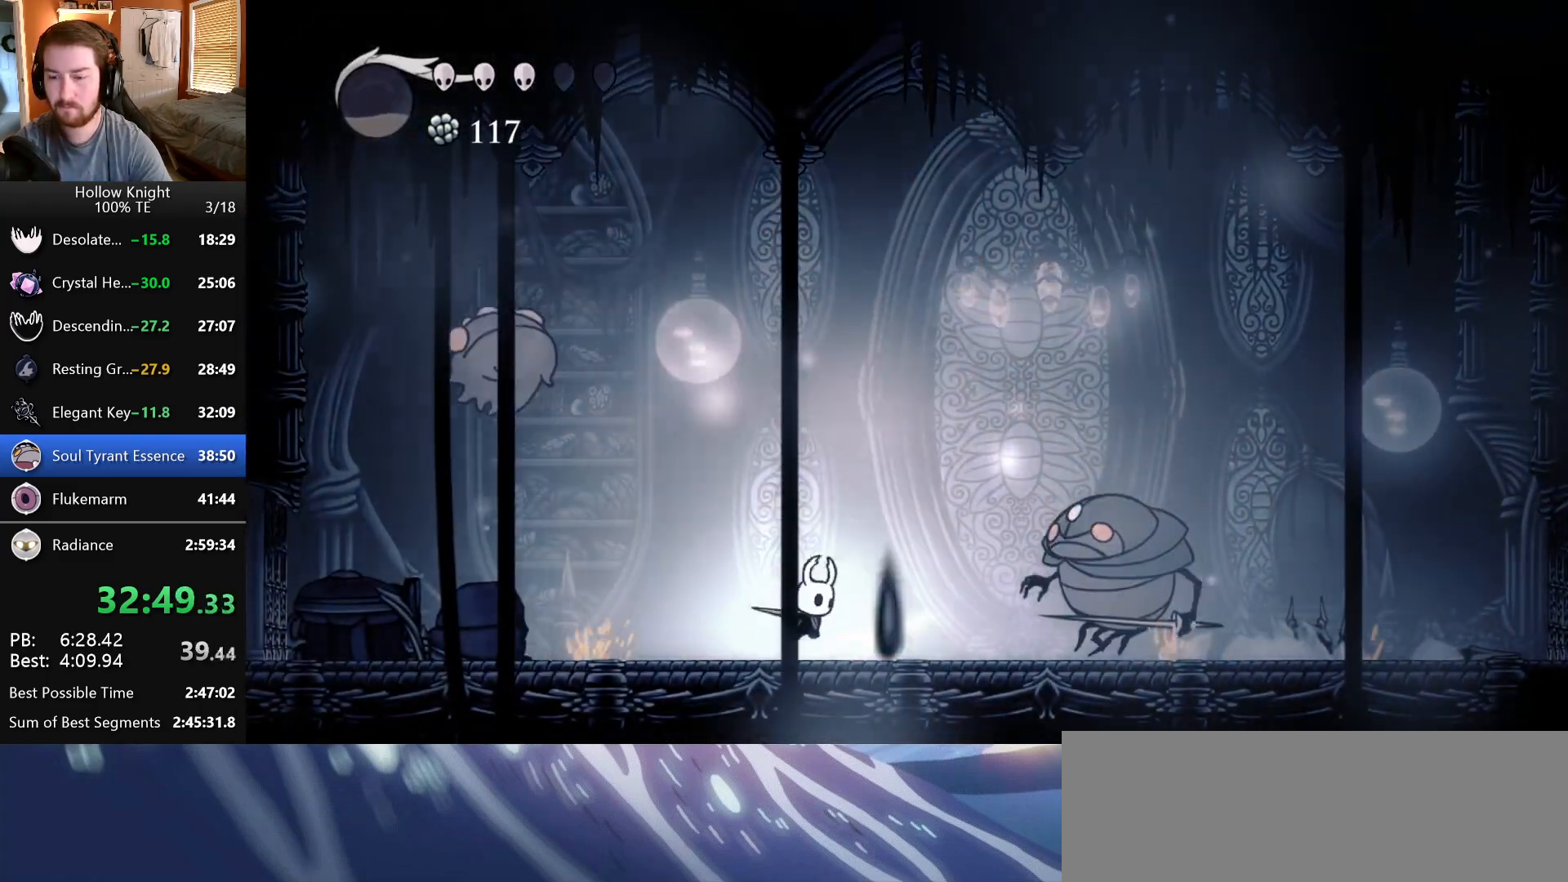
{"keys": ["right"], "events": [[33, "dash", "down"], [67, "right", "up"], [83, "dash", "up"], [167, "right", "down"]]}
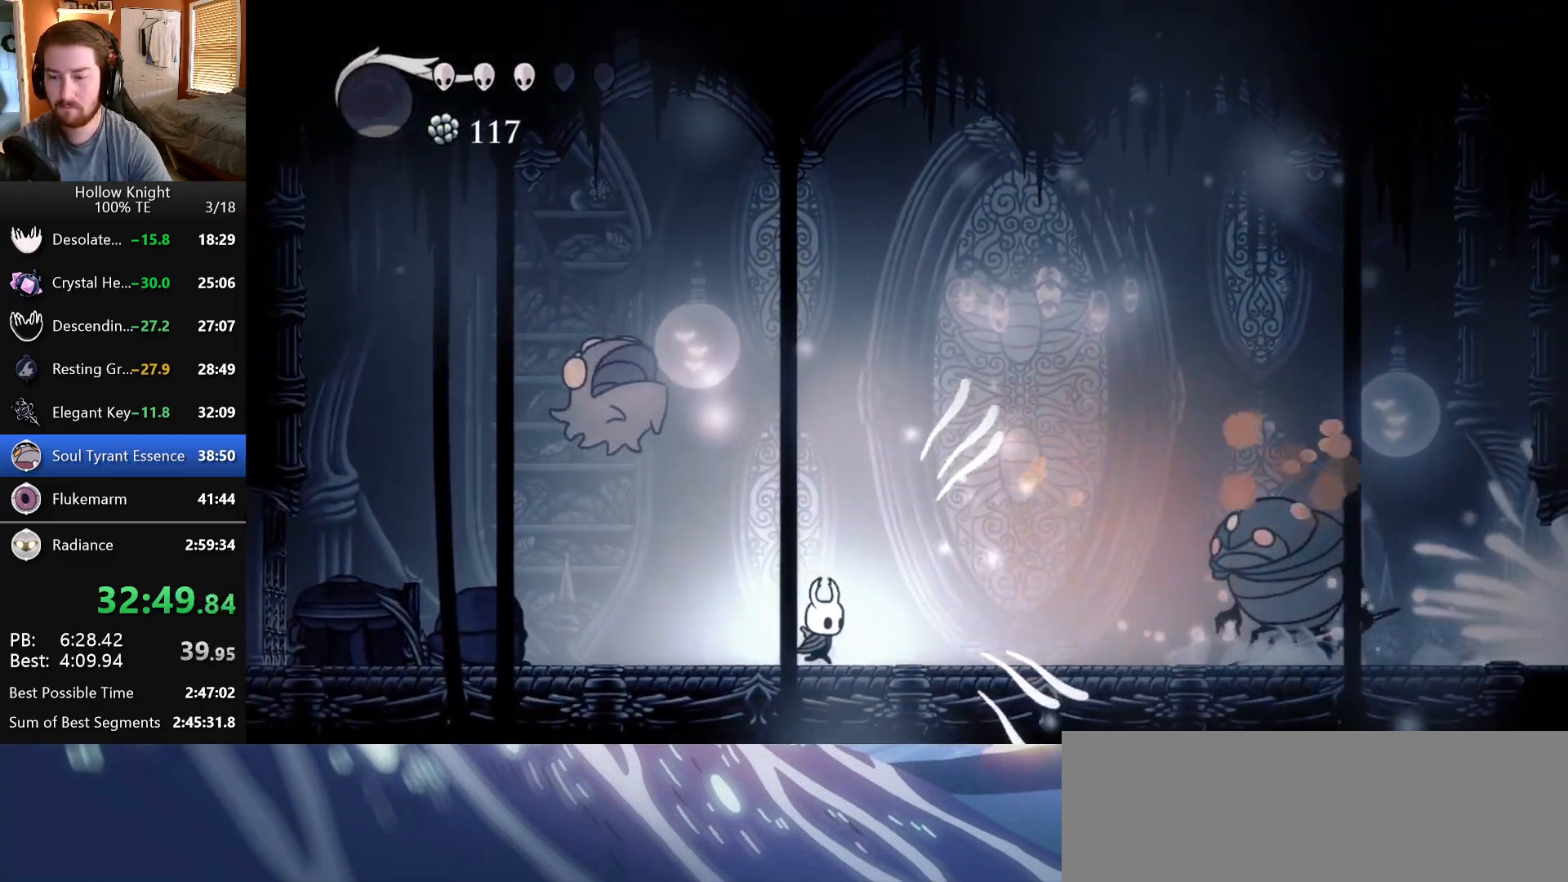
{"keys": ["jump", "left", "nail", "up"], "events": [[183, "left", "down"], [183, "right", "up"], [350, "jump", "down"], [350, "up", "down"], [450, "nail", "down"]]}
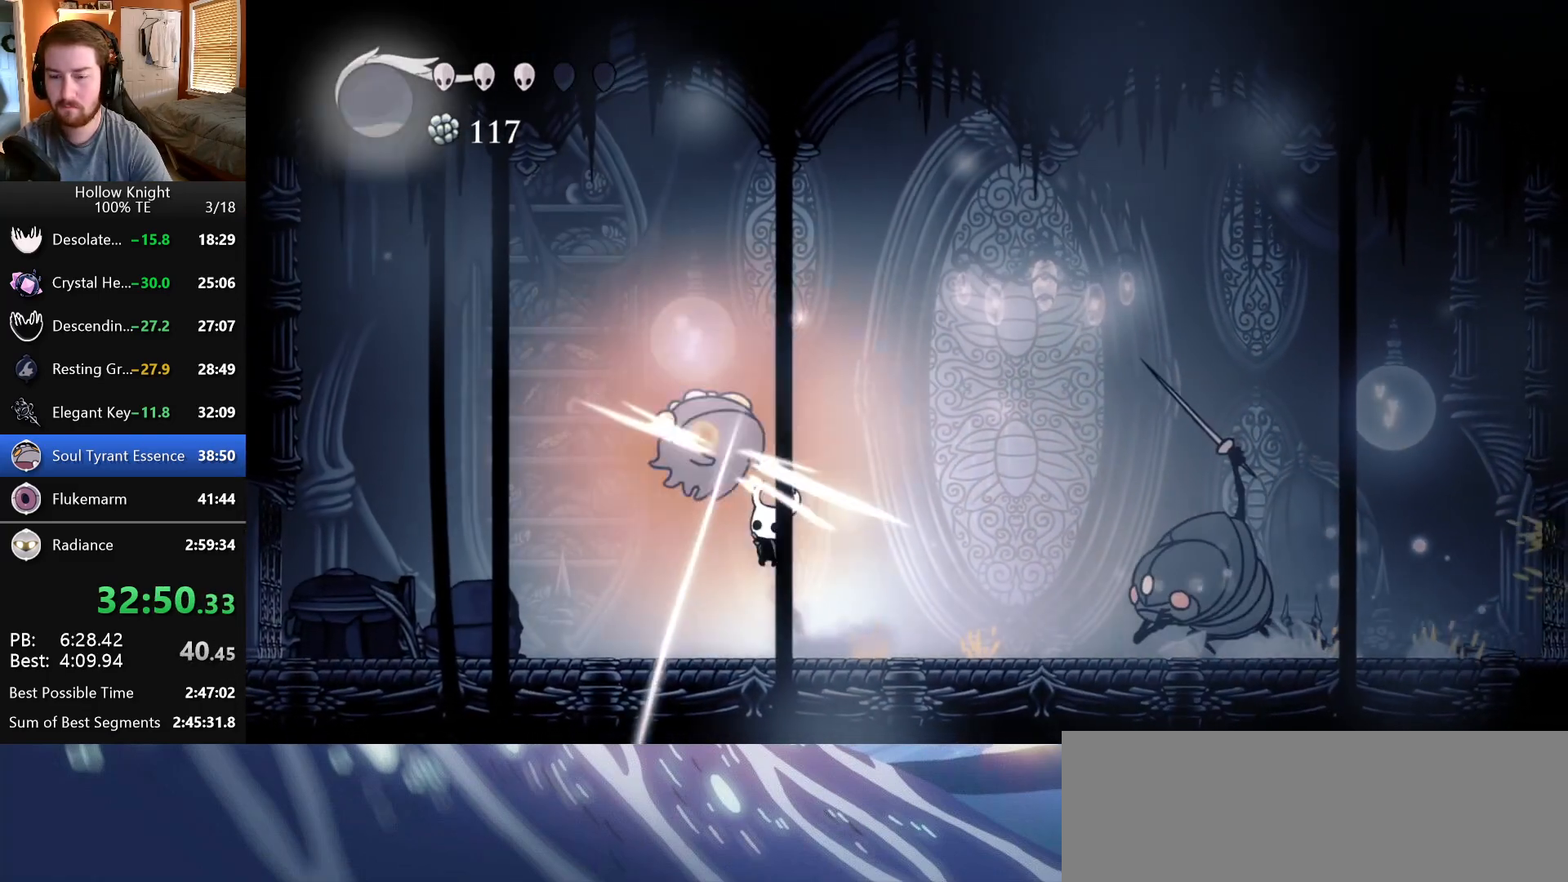
{"keys": ["jump", "right"], "events": [[17, "jump", "up"], [33, "left", "up"], [67, "right", "down"], [83, "nail", "up"], [150, "up", "up"], [250, "right", "up"], [283, "left", "down"], [317, "jump", "down"], [417, "left", "up"], [417, "right", "down"]]}
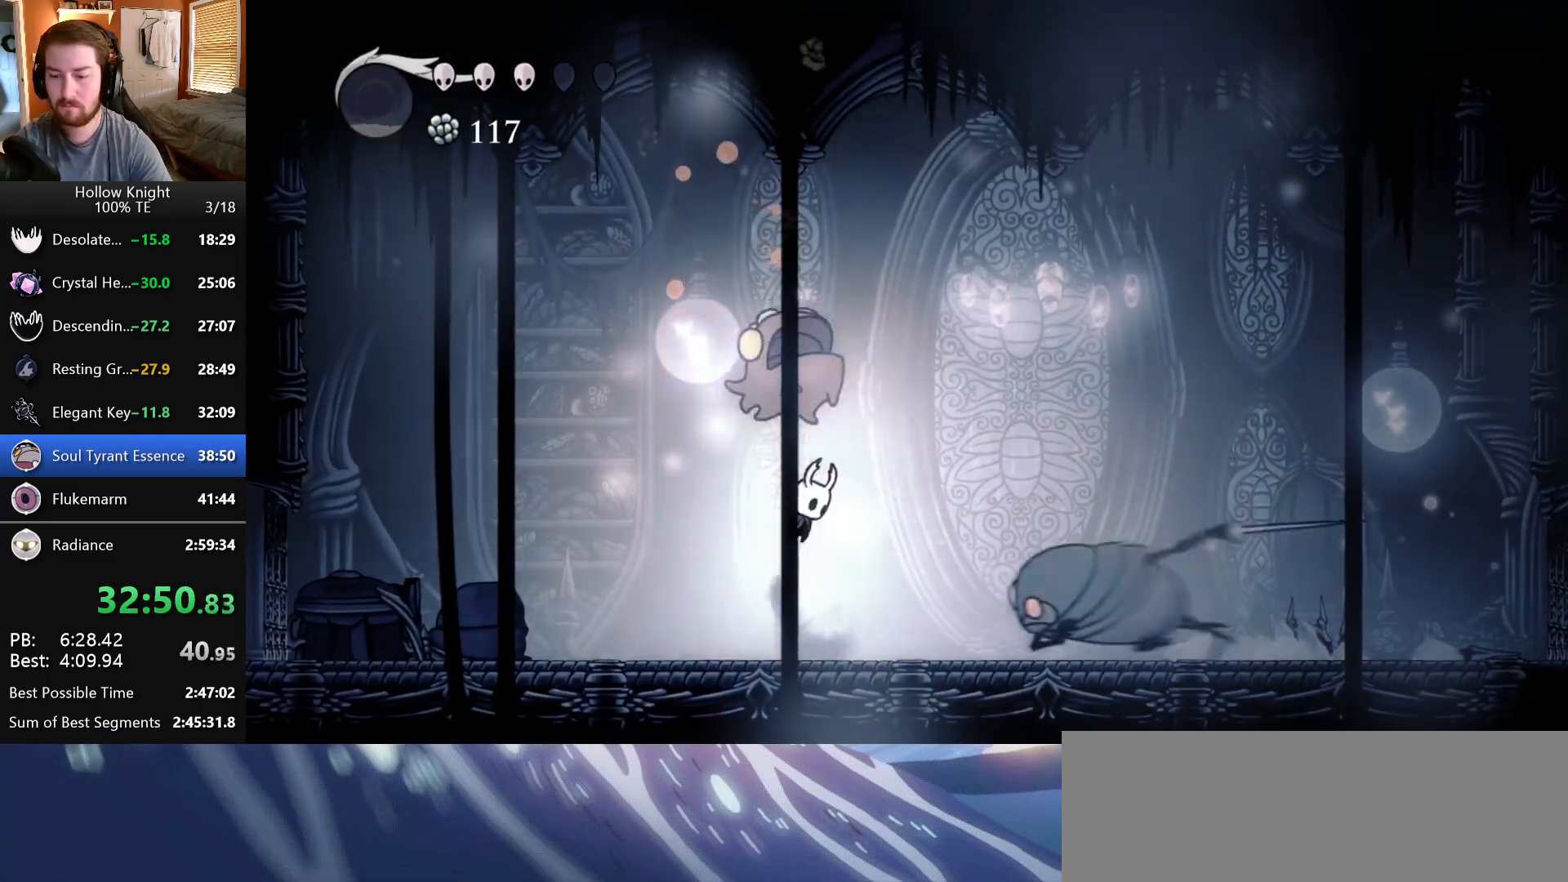
{"keys": ["right"], "events": [[350, "jump", "up"]]}
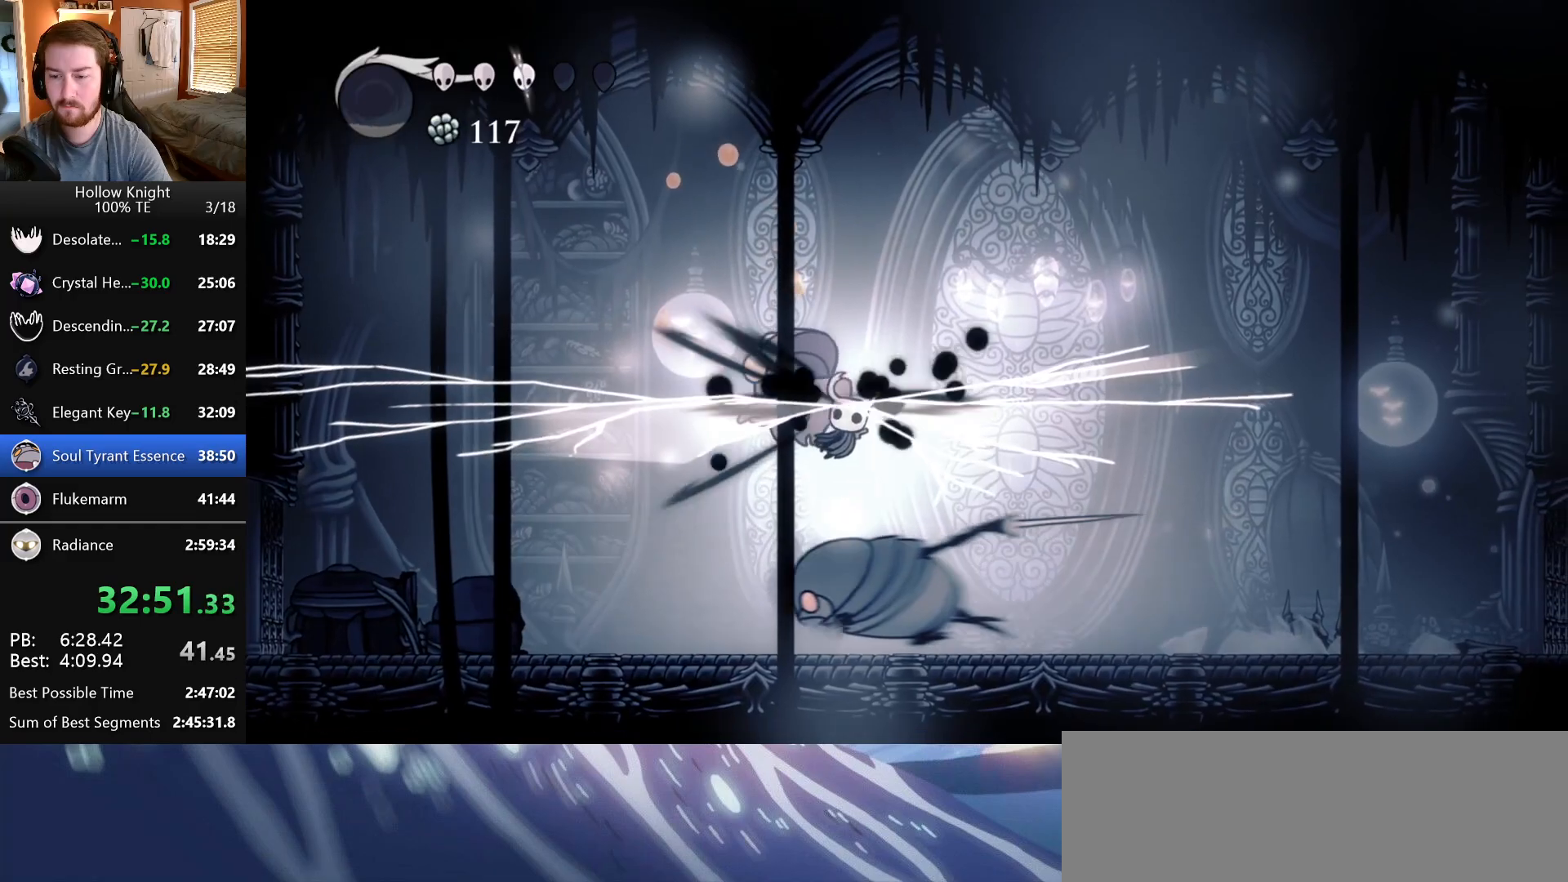
{"keys": ["left", "nail"], "events": [[17, "right", "up"], [300, "left", "down"], [400, "nail", "down"]]}
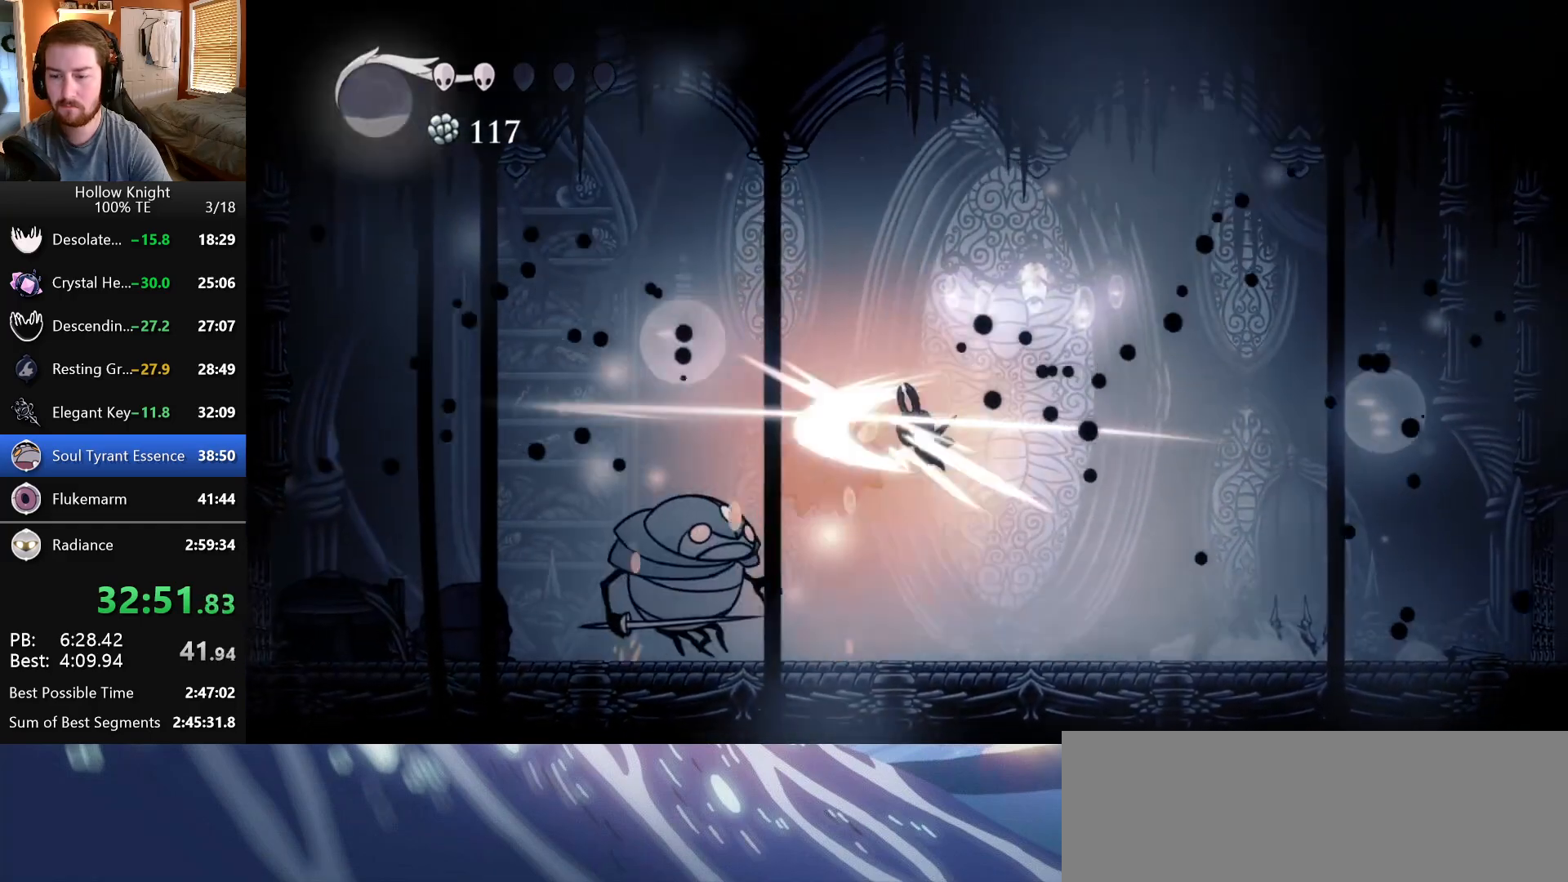
{"keys": ["nail"], "events": [[67, "nail", "up"], [417, "nail", "down"], [500, "left", "up"]]}
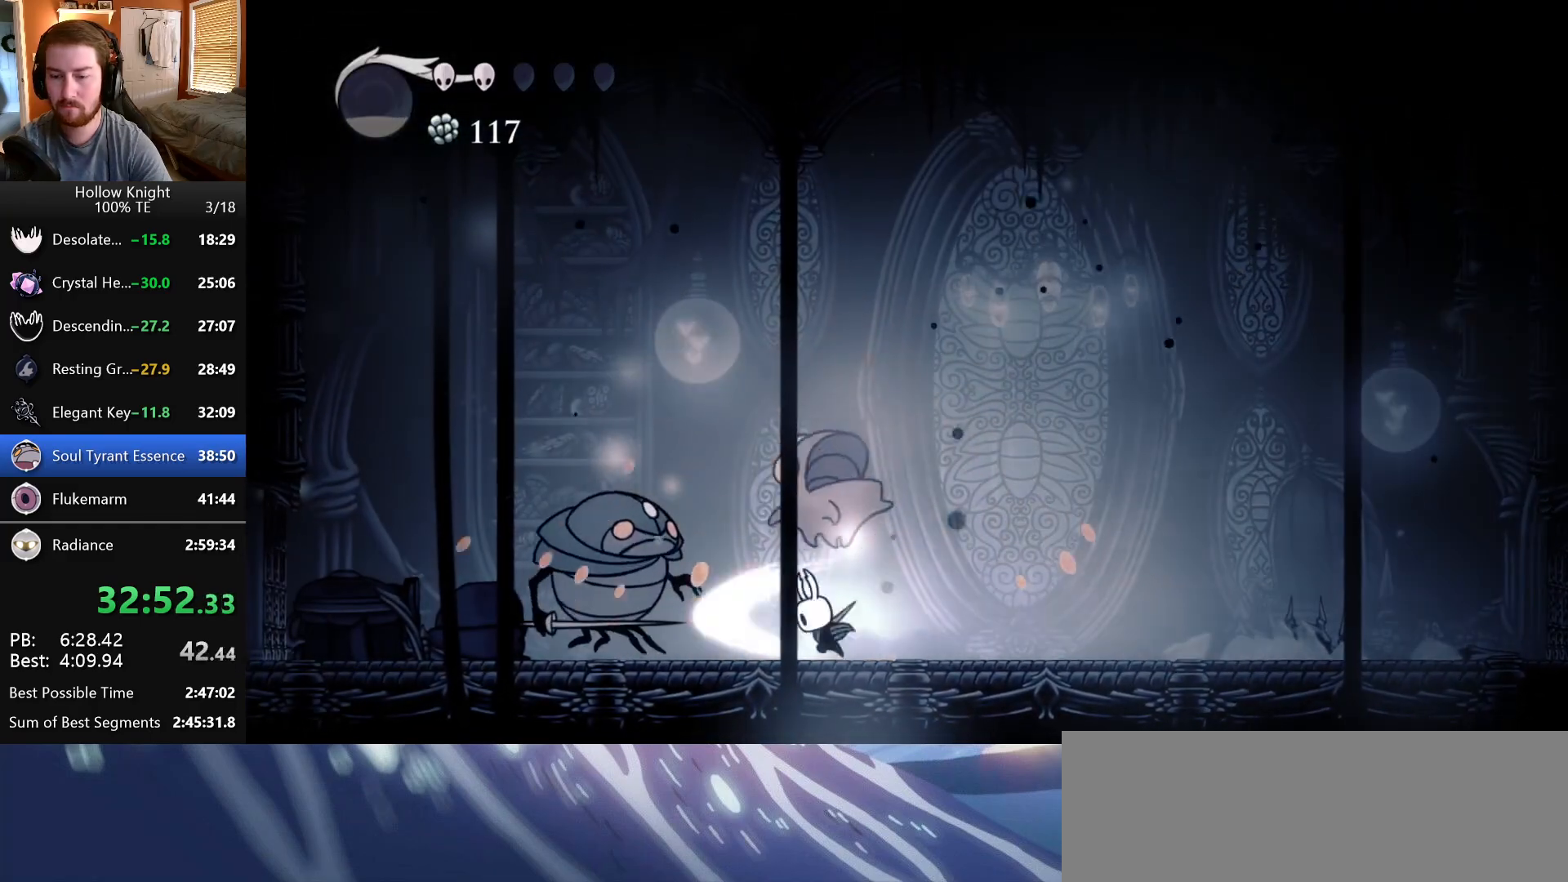
{"keys": ["left"], "events": [[50, "nail", "up"], [150, "dash", "down"], [233, "dash", "up"], [267, "dash", "down"], [383, "dash", "up"], [483, "left", "down"]]}
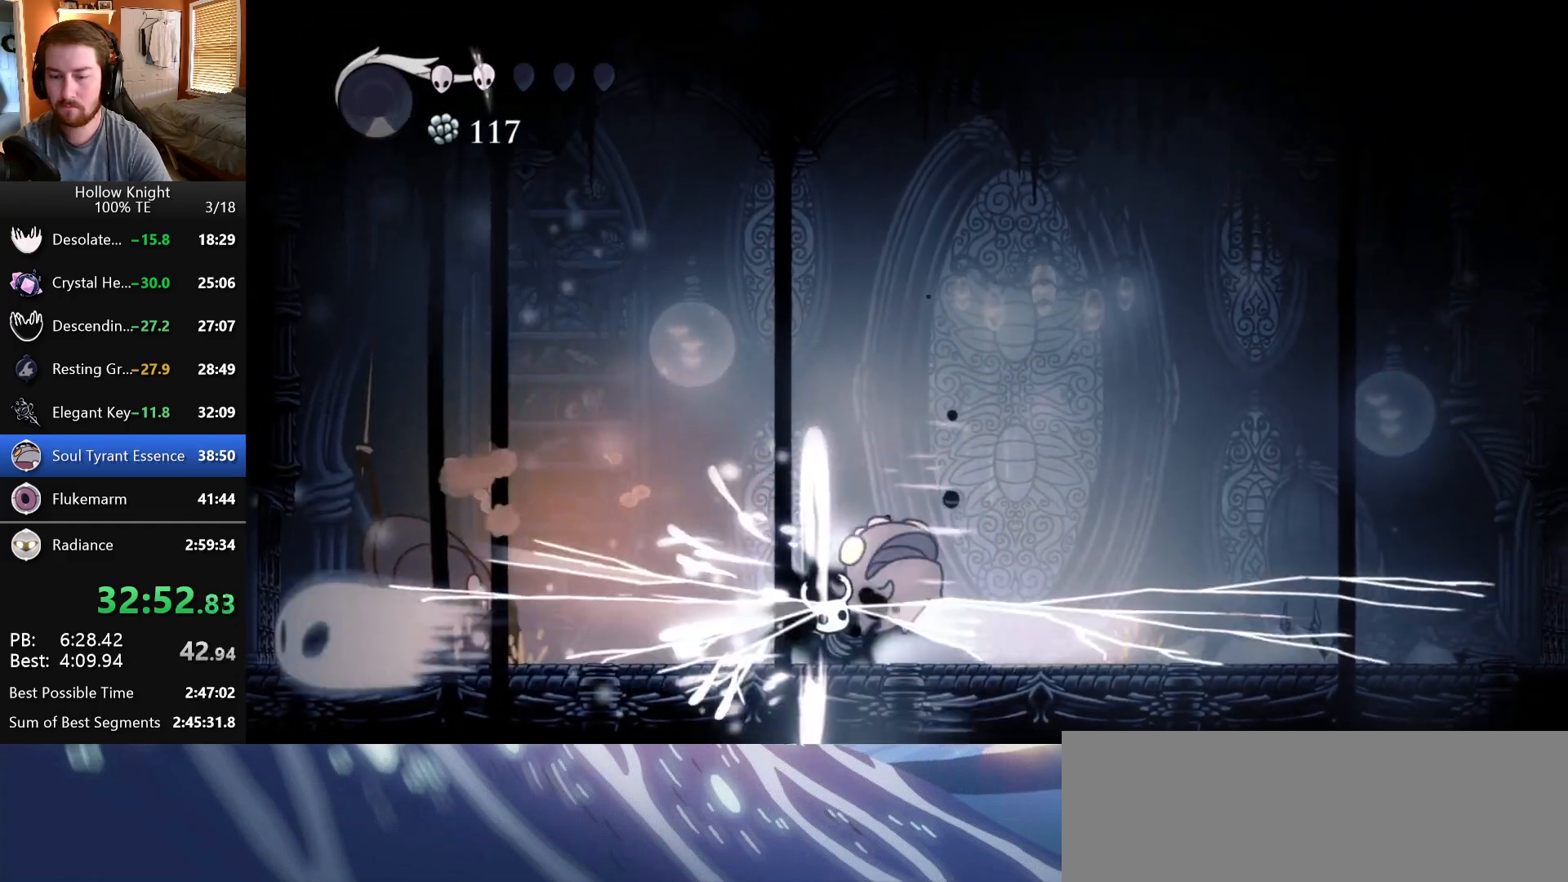
{"keys": [], "events": [[417, "left", "up"]]}
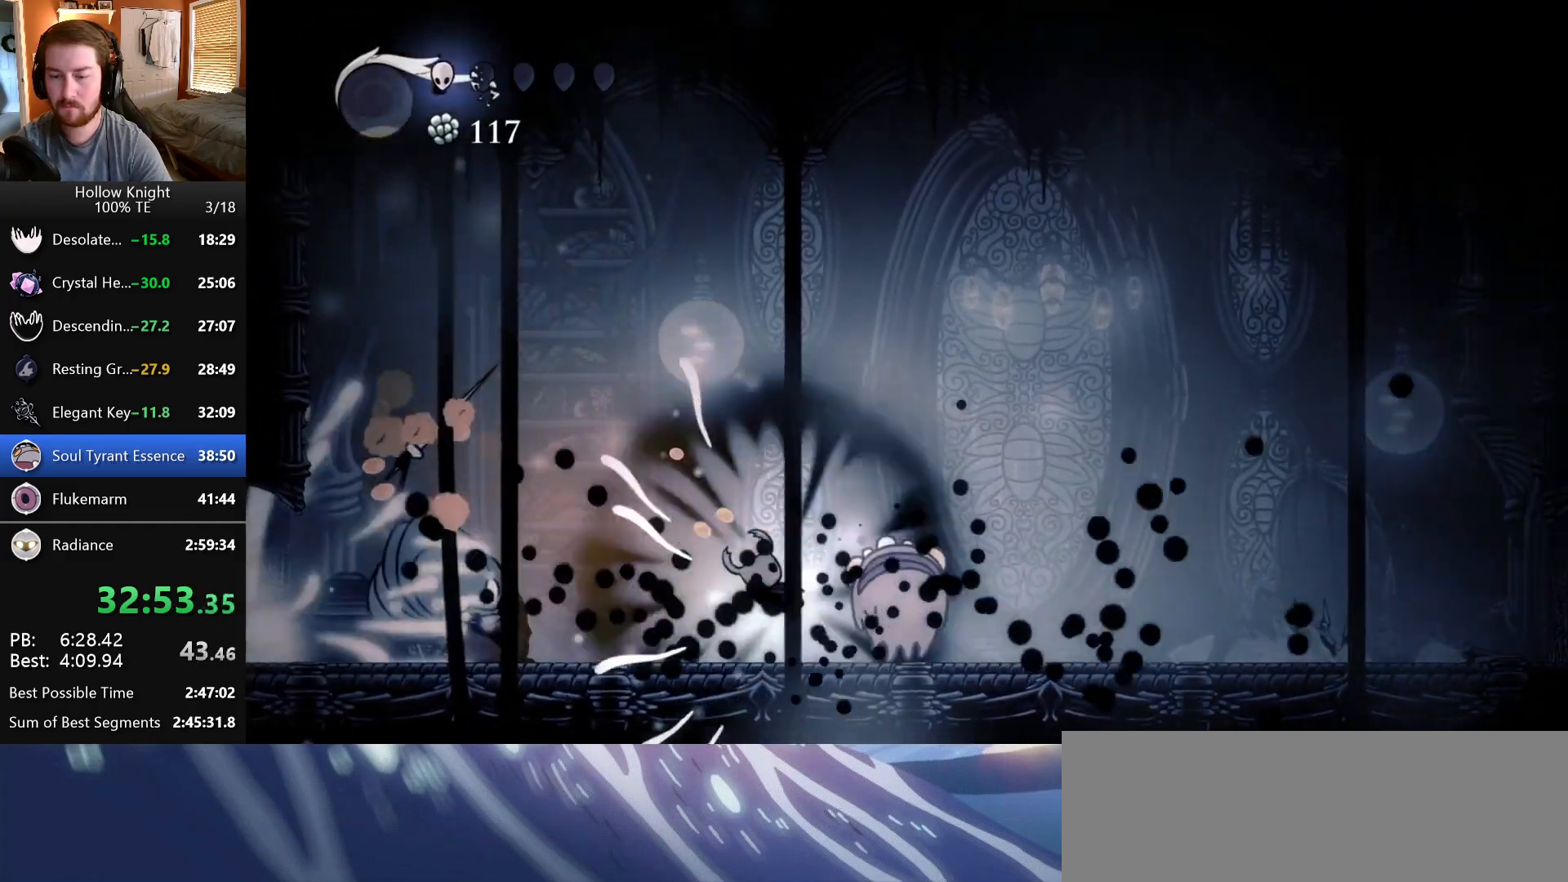
{"keys": ["left"], "events": [[67, "right", "down"], [200, "nail", "down"], [350, "right", "up"], [367, "nail", "up"], [400, "left", "down"]]}
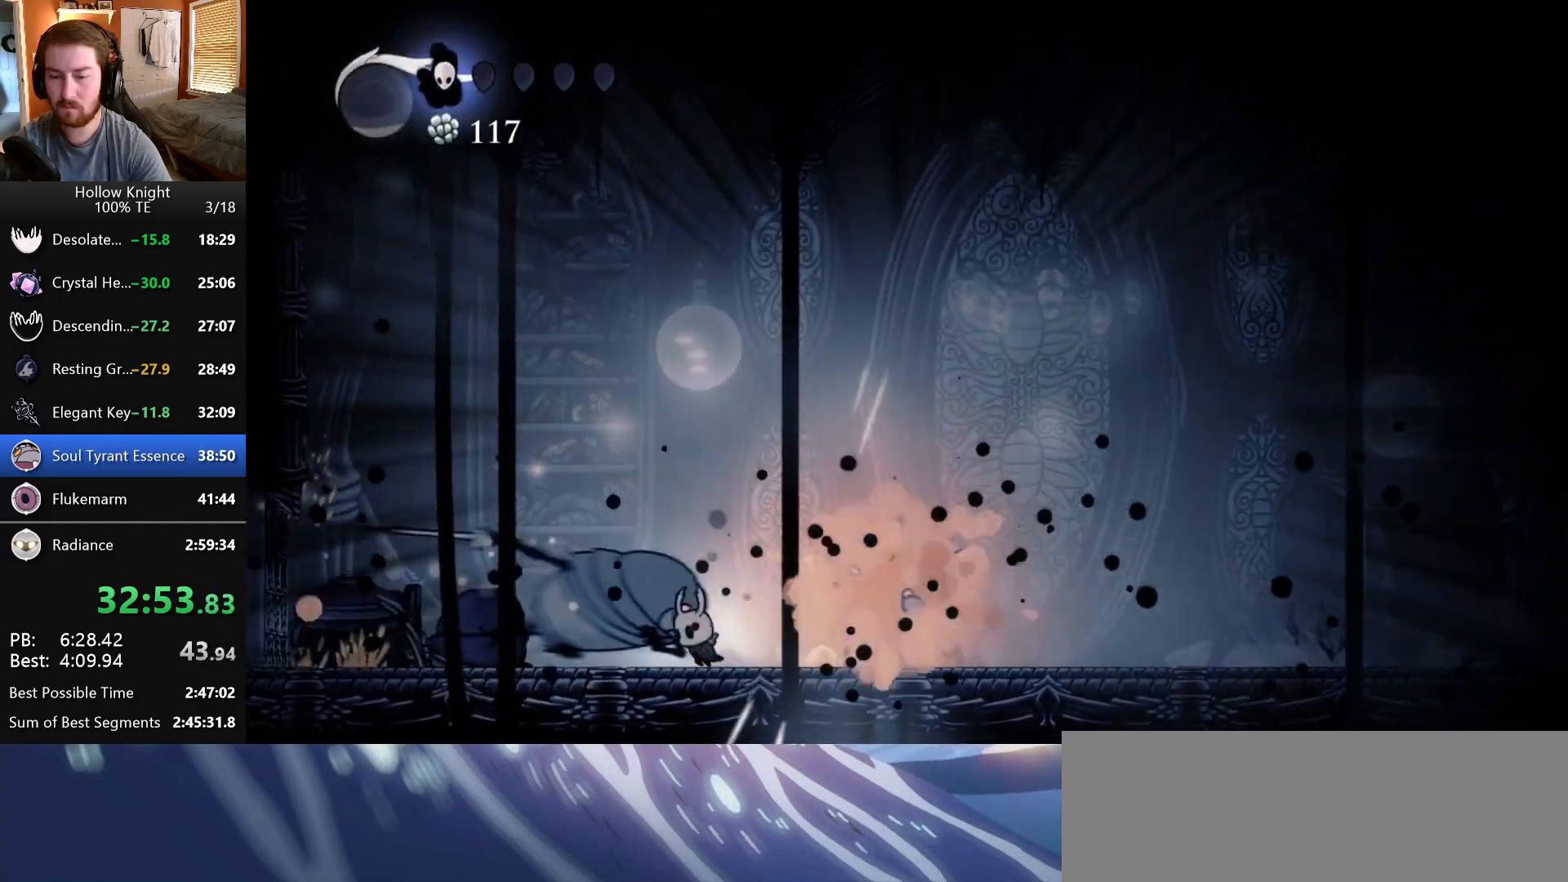
{"keys": ["right"], "events": [[133, "left", "up"], [133, "right", "down"], [217, "nail", "down"], [383, "nail", "up"]]}
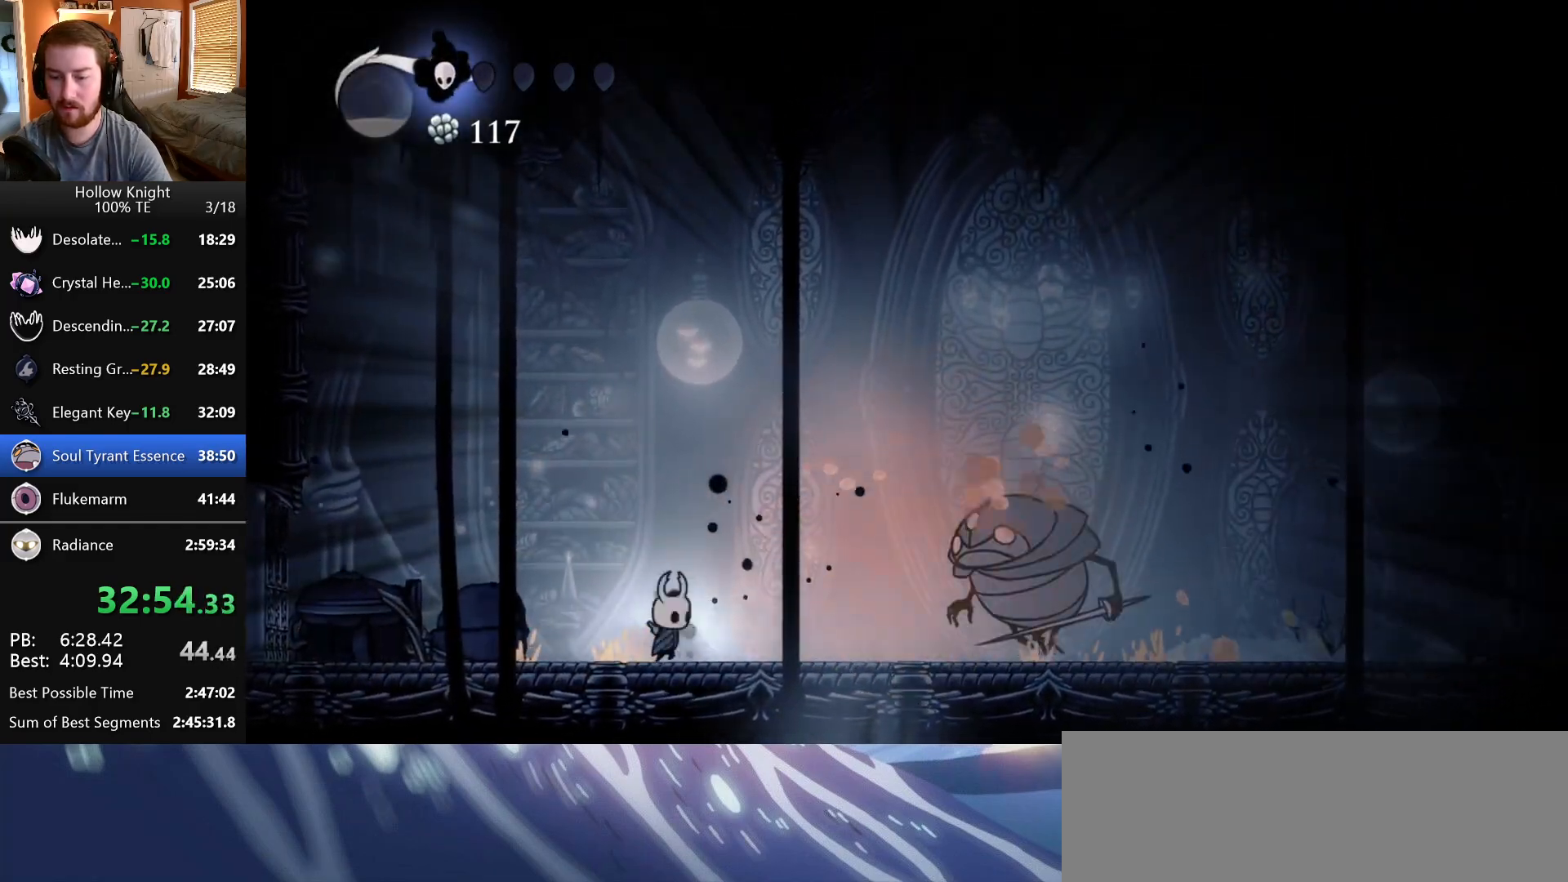
{"keys": ["right"], "events": [[300, "nail", "down"], [383, "nail", "up"]]}
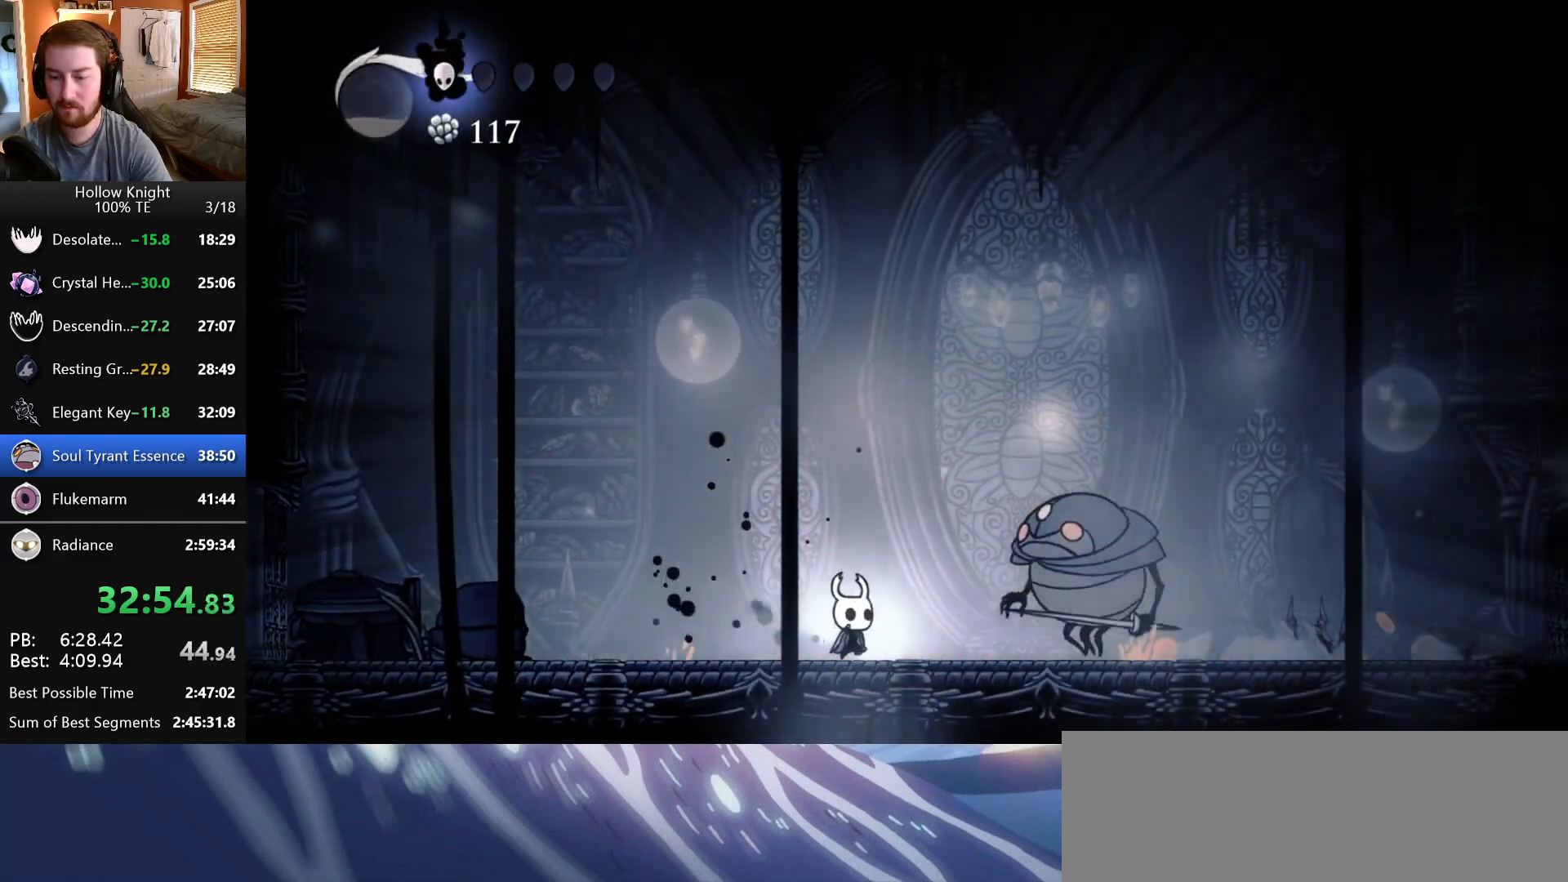
{"keys": [], "events": [[250, "nail", "down"], [350, "nail", "up"], [367, "right", "up"], [383, "dash", "down"], [483, "dash", "up"]]}
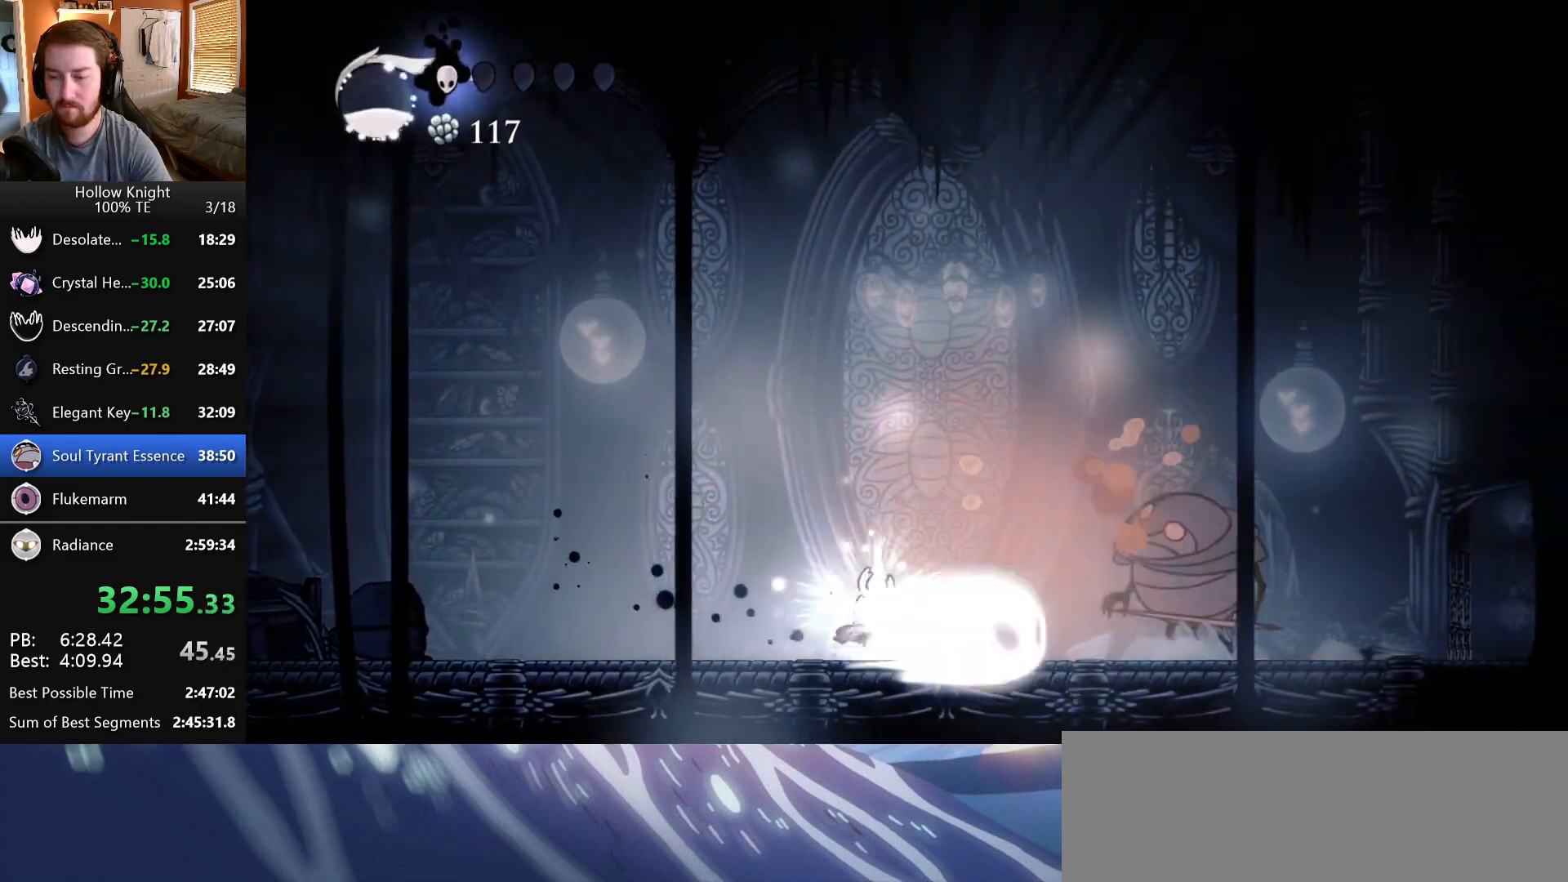
{"keys": ["right"], "events": [[17, "dash", "down"], [117, "dash", "up"], [200, "dash", "down"], [350, "dash", "up"], [417, "right", "down"]]}
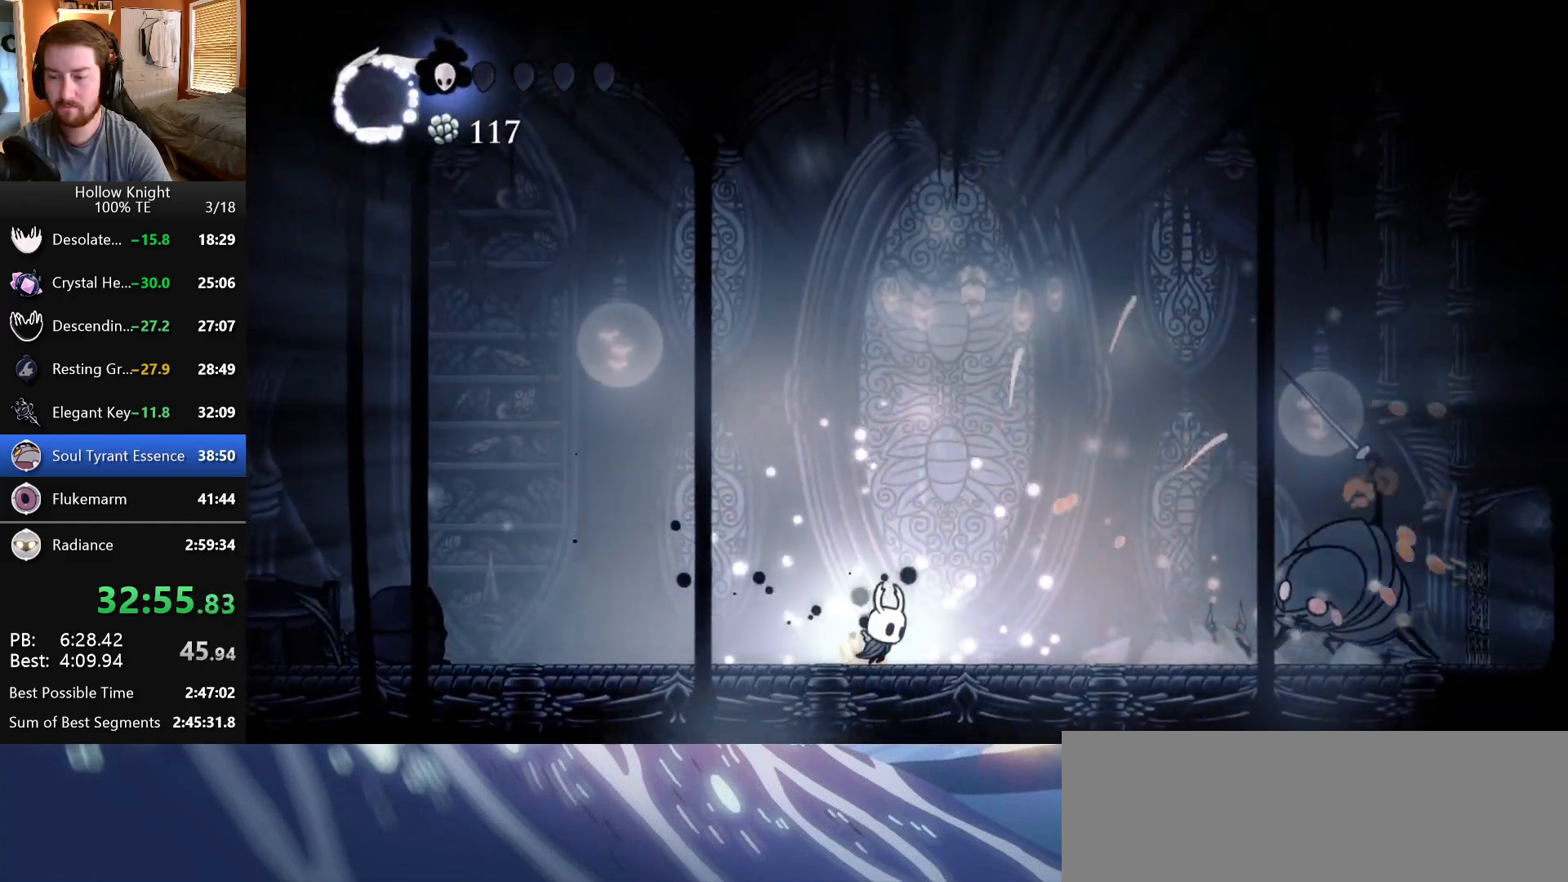
{"keys": ["down", "right"], "events": [[150, "jump", "down"], [383, "down", "down"], [433, "jump", "up"]]}
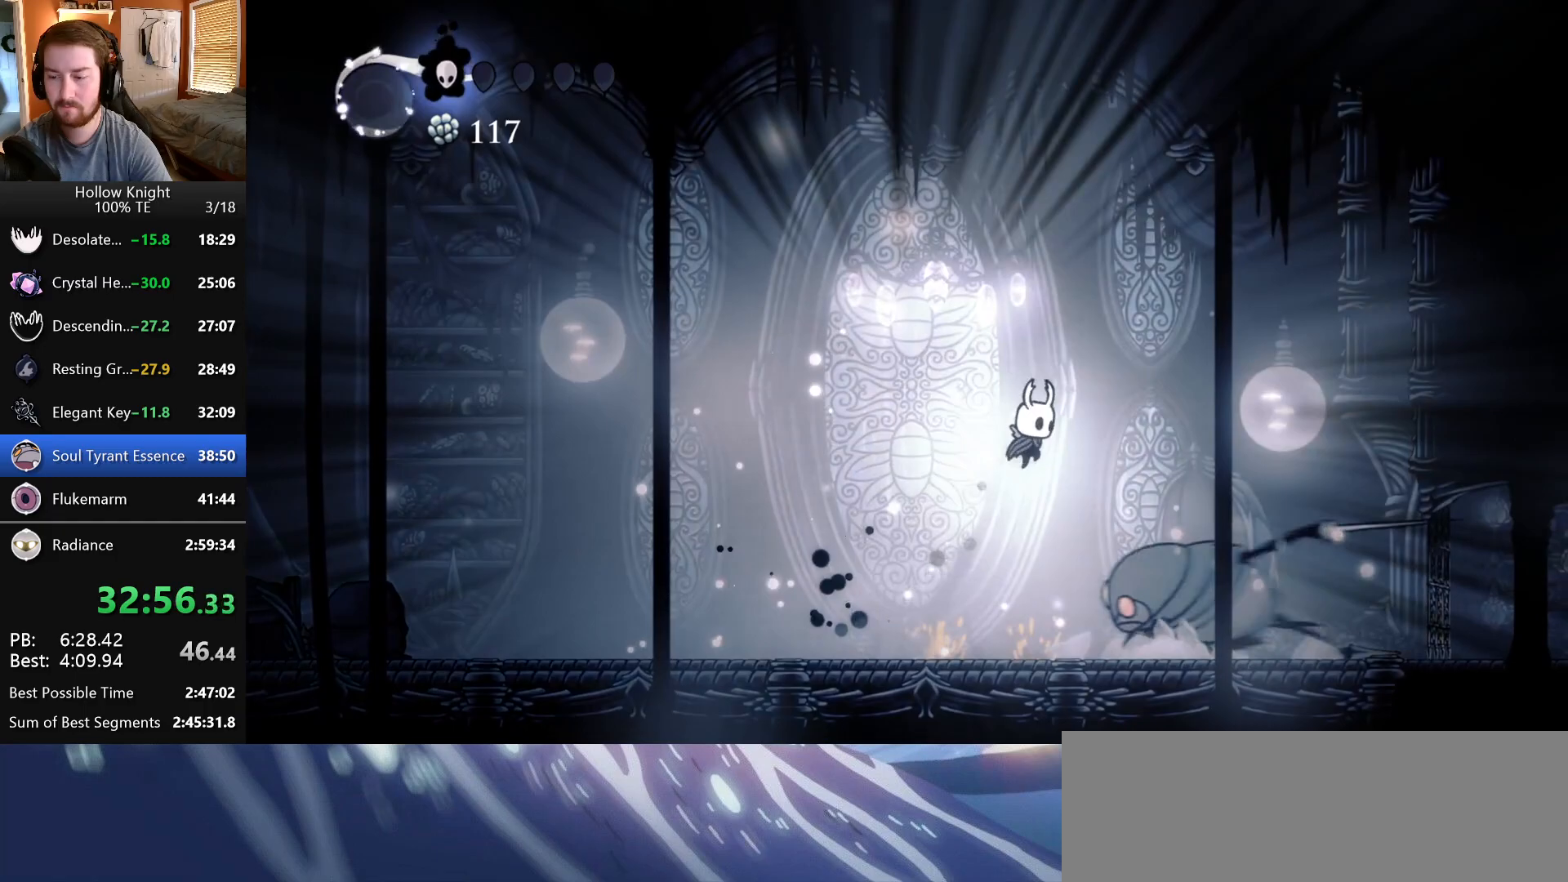
{"keys": ["left"], "events": [[17, "nail", "down"], [83, "right", "up"], [117, "left", "down"], [217, "nail", "up"], [483, "down", "up"]]}
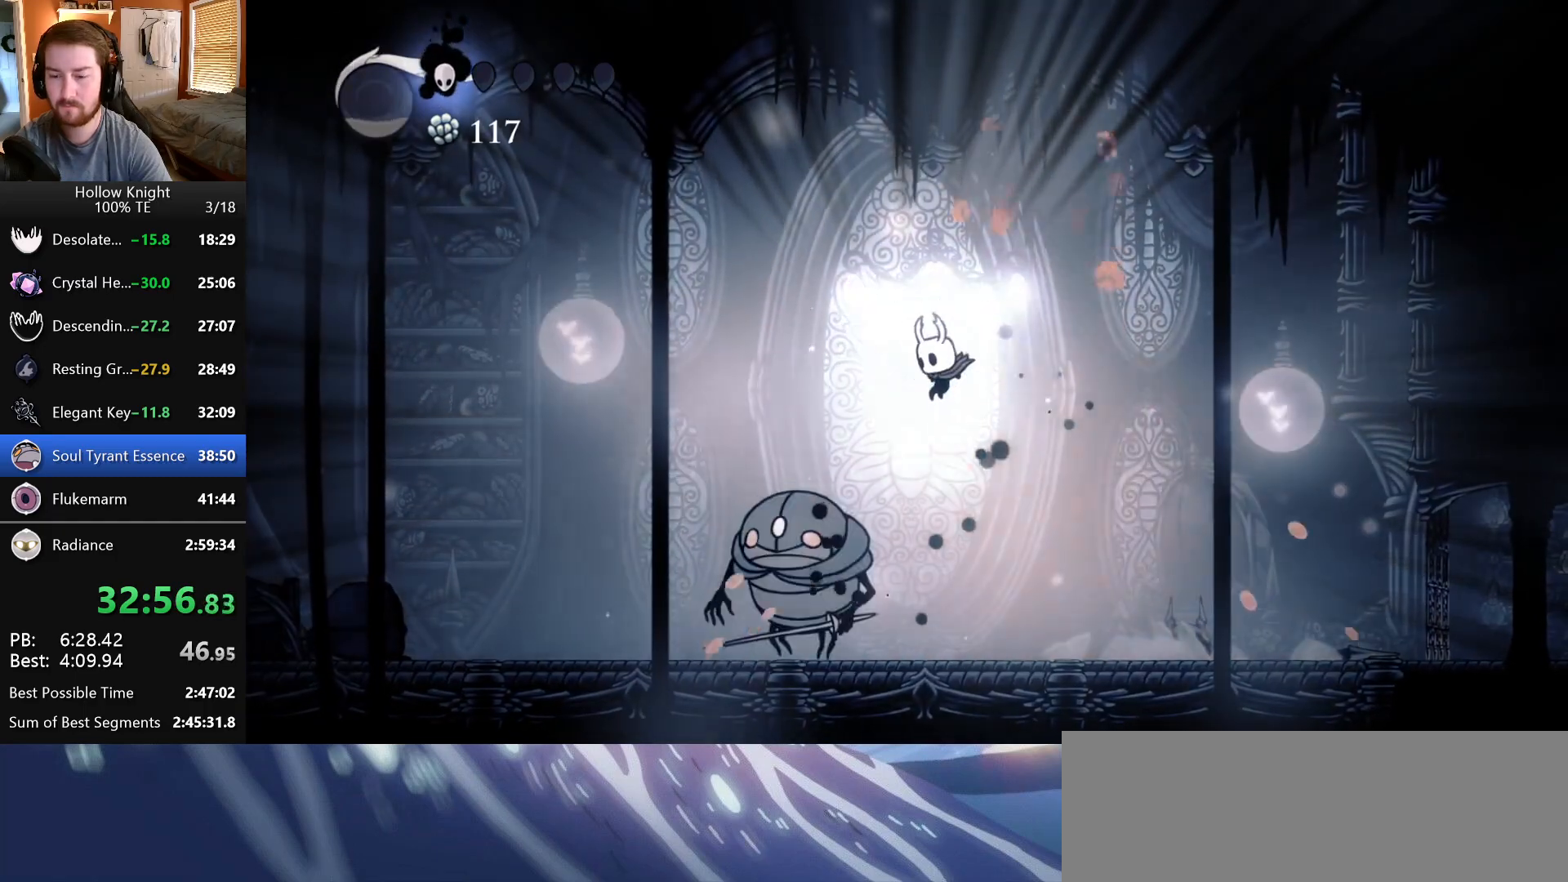
{"keys": [], "events": [[33, "left", "up"], [150, "nail", "down"], [300, "left", "down"], [300, "nail", "up"], [317, "left", "up"], [367, "dash", "down"], [467, "dash", "up"]]}
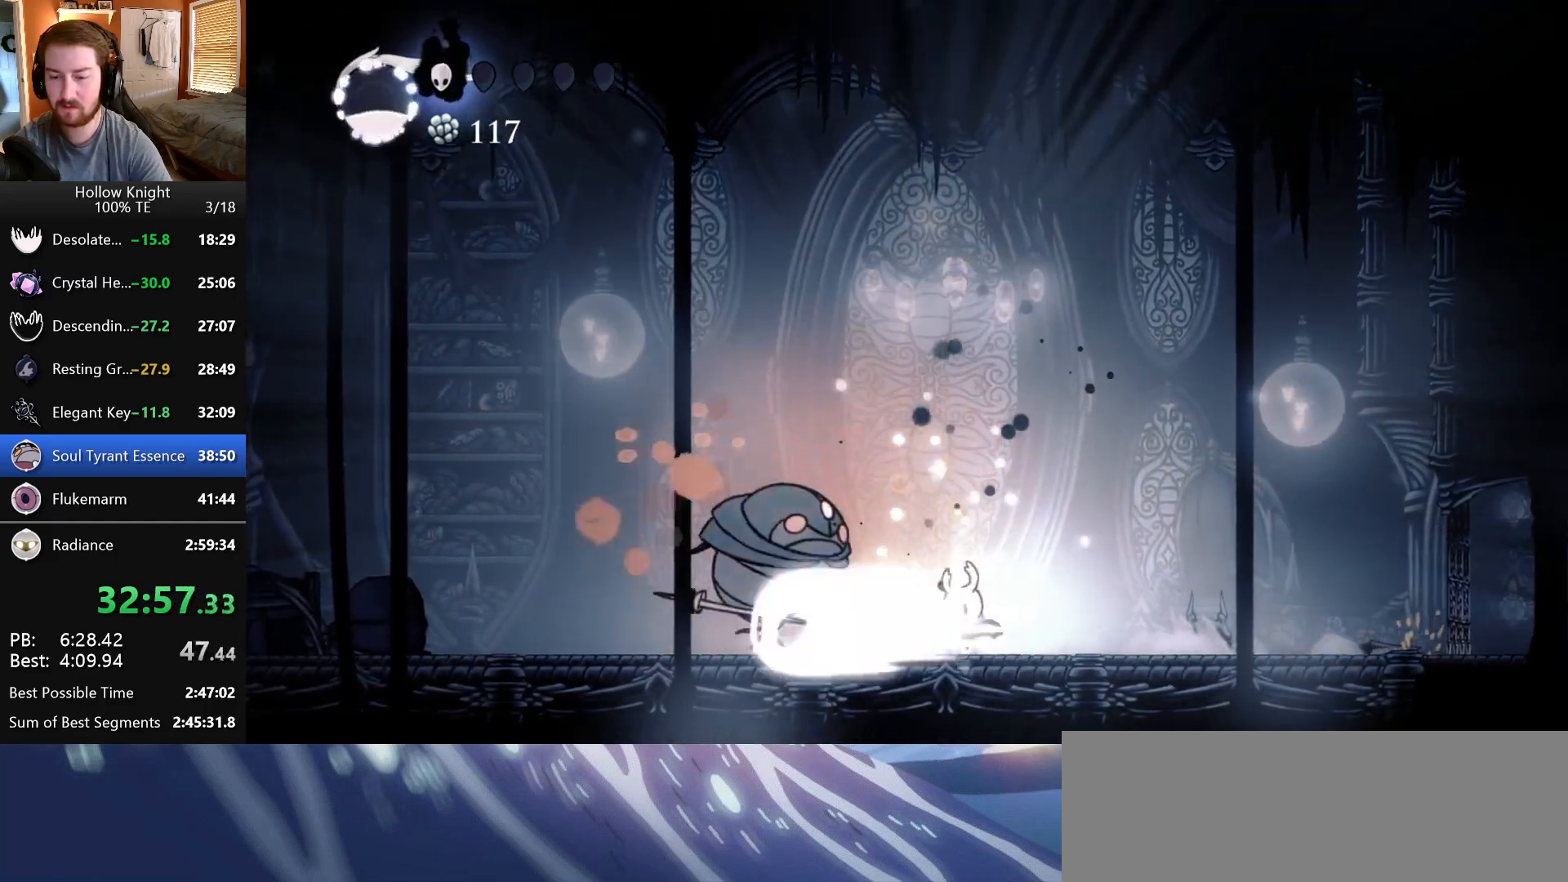
{"keys": ["left"], "events": [[17, "dash", "down"], [117, "dash", "up"], [367, "left", "down"]]}
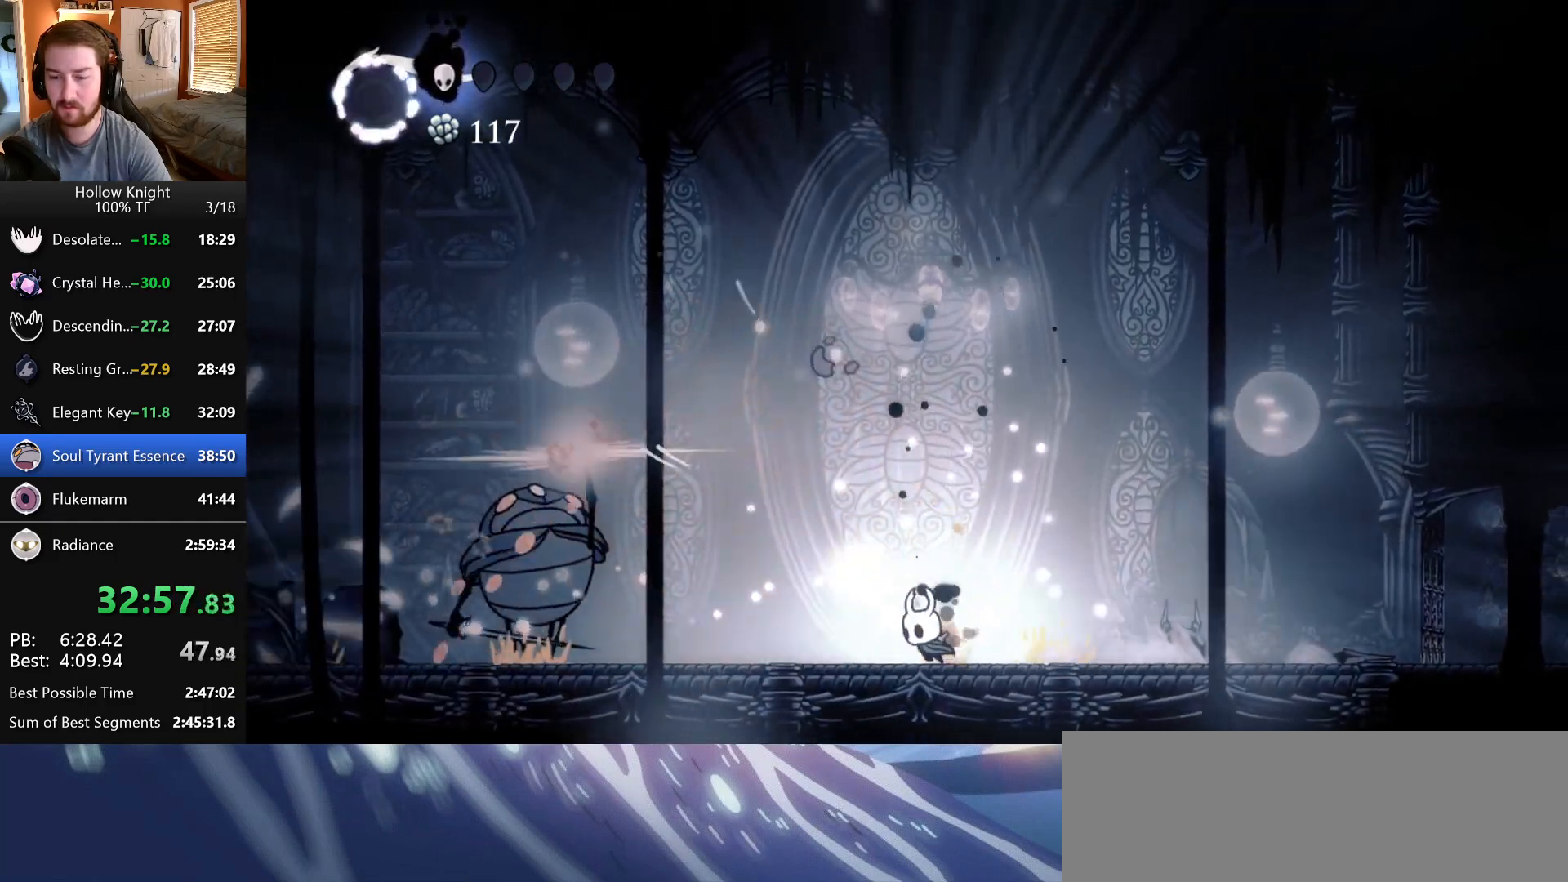
{"keys": ["jump", "left"], "events": [[433, "jump", "down"]]}